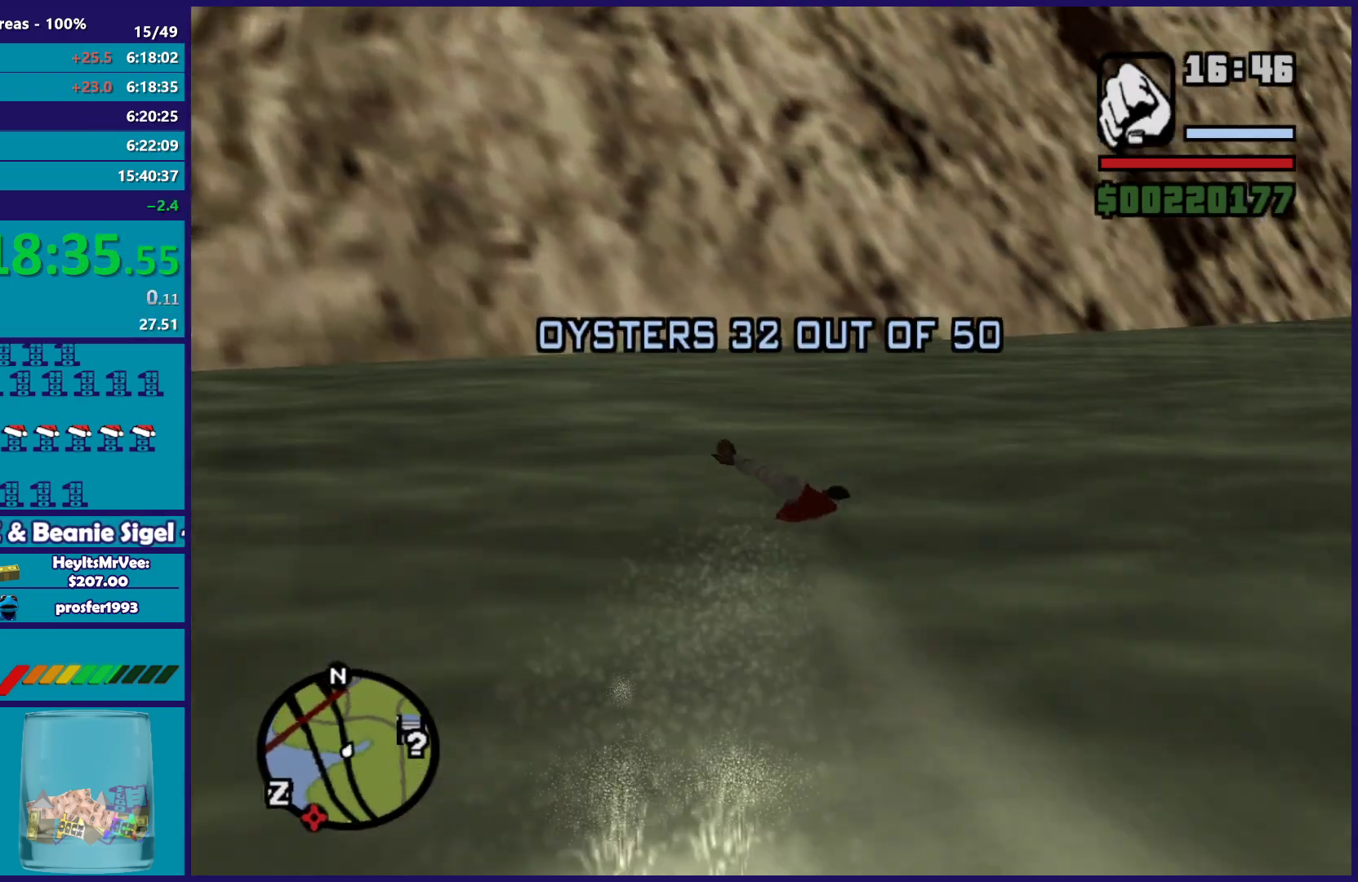
Gameplay with a controller (Xbox layout); each line is a JSON object with the inputs held at the frame after it. "events" lists button and stick changes between this image and that frame as [ms after this image, input, new state], when the widget could be followed in between. Not read: R3.
{"buttons": ["A"], "left_stick": "right", "right_stick": "center", "events": [[67, "A", "down"], [183, "A", "up"], [267, "A", "down"], [367, "A", "up"], [433, "A", "down"]]}
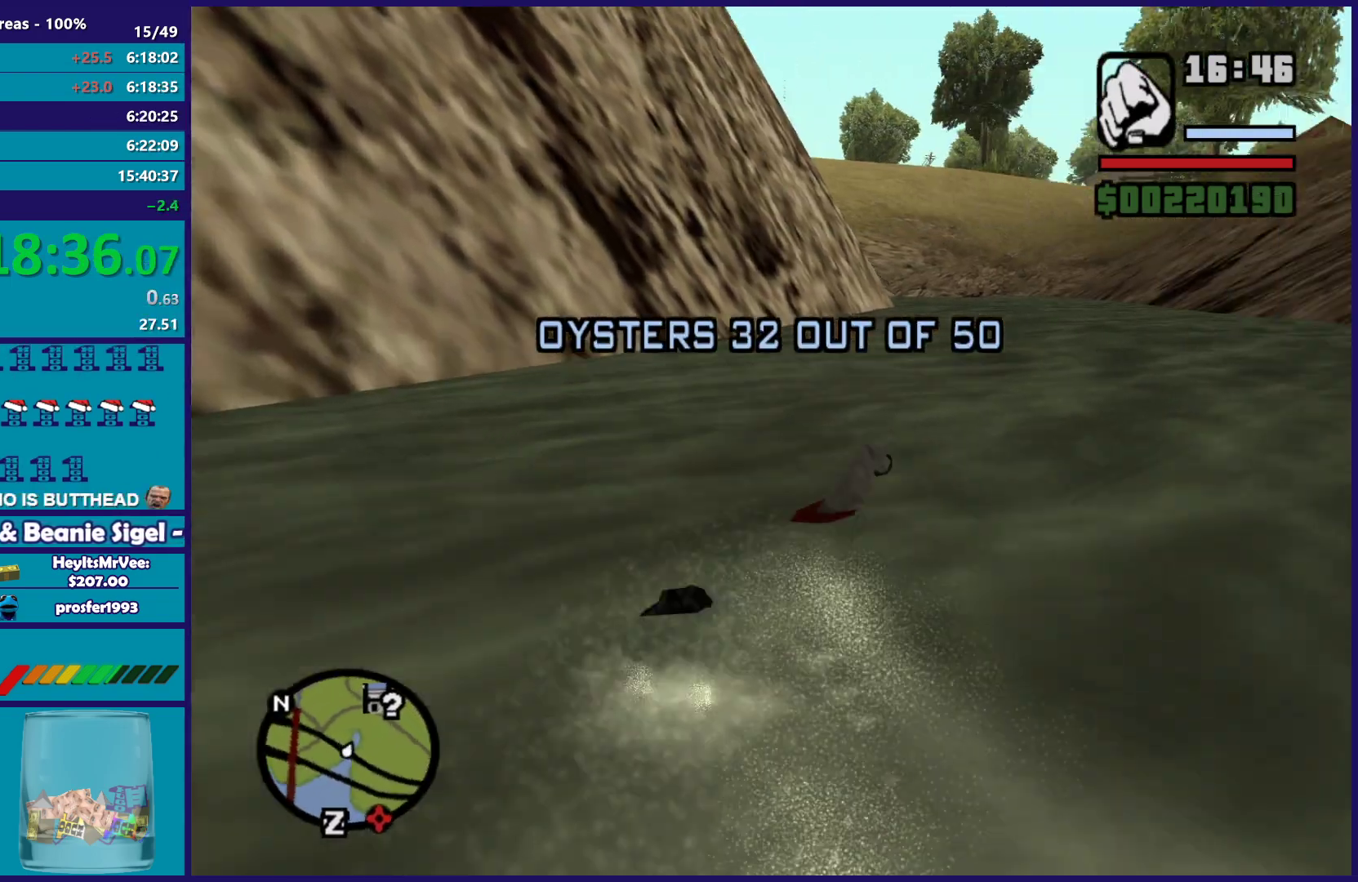
{"buttons": [], "left_stick": "up", "right_stick": "center", "events": [[50, "A", "up"], [67, "left_stick", "up-right"], [117, "A", "down"], [283, "A", "up"], [333, "A", "down"], [450, "left_stick", "up"], [467, "A", "up"]]}
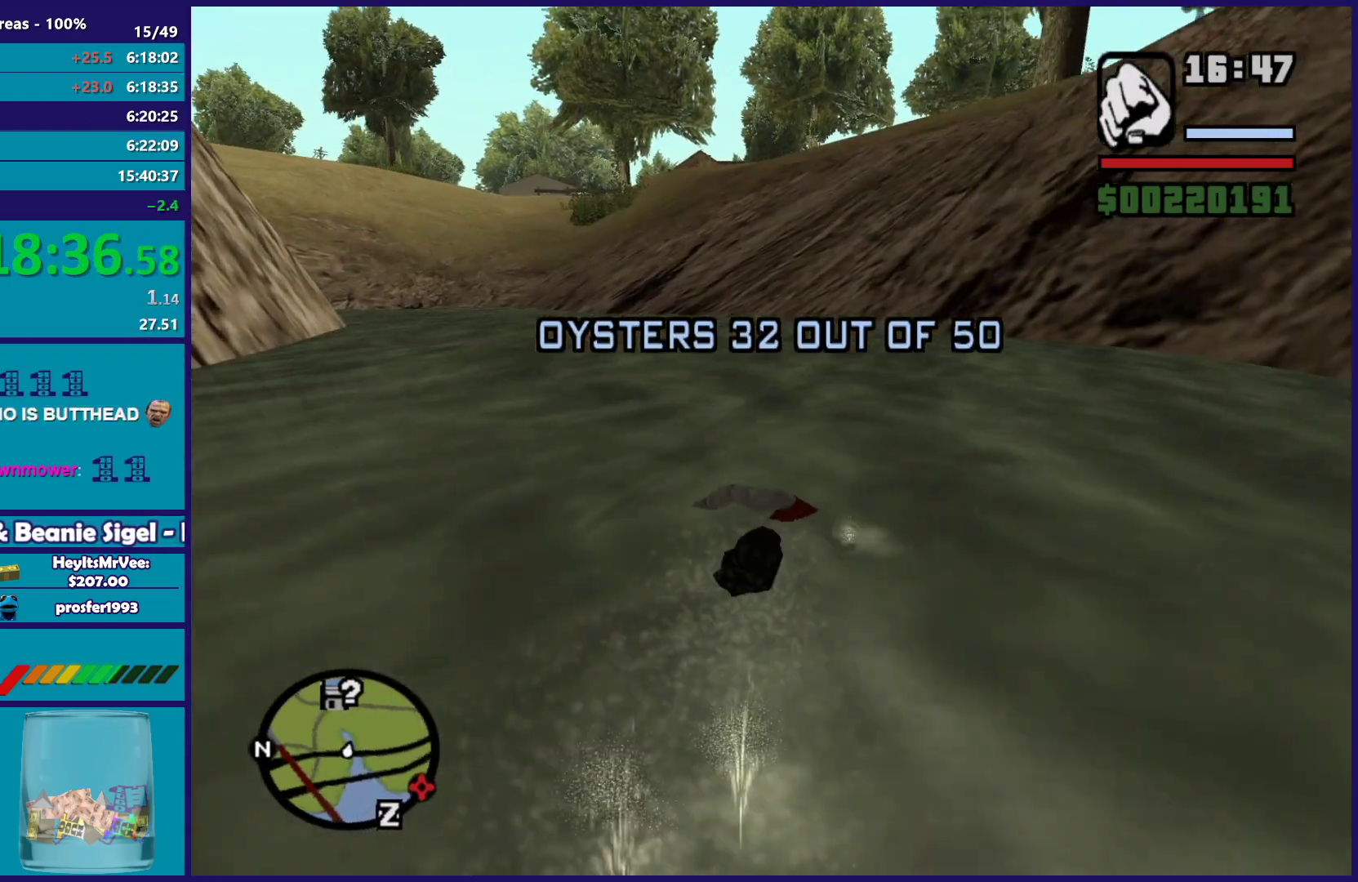
{"buttons": ["A"], "left_stick": "up", "right_stick": "center", "events": [[17, "left_stick", "up-left"], [33, "A", "down"], [167, "A", "up"], [233, "A", "down"], [333, "left_stick", "up"], [367, "A", "up"], [450, "A", "down"]]}
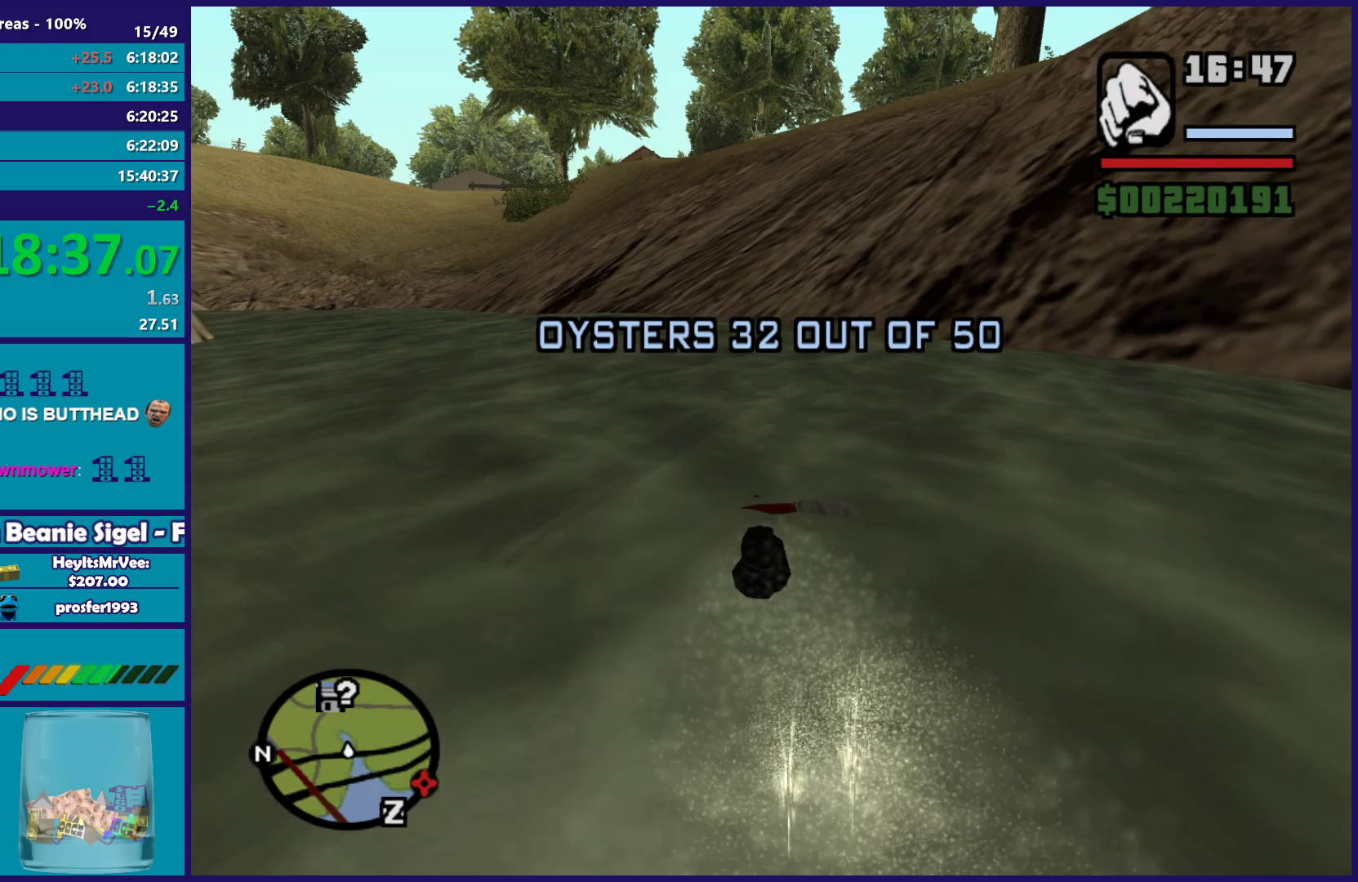
{"buttons": [], "left_stick": "up", "right_stick": "center", "events": [[83, "A", "up"], [183, "A", "down"], [300, "A", "up"], [367, "A", "down"], [500, "A", "up"]]}
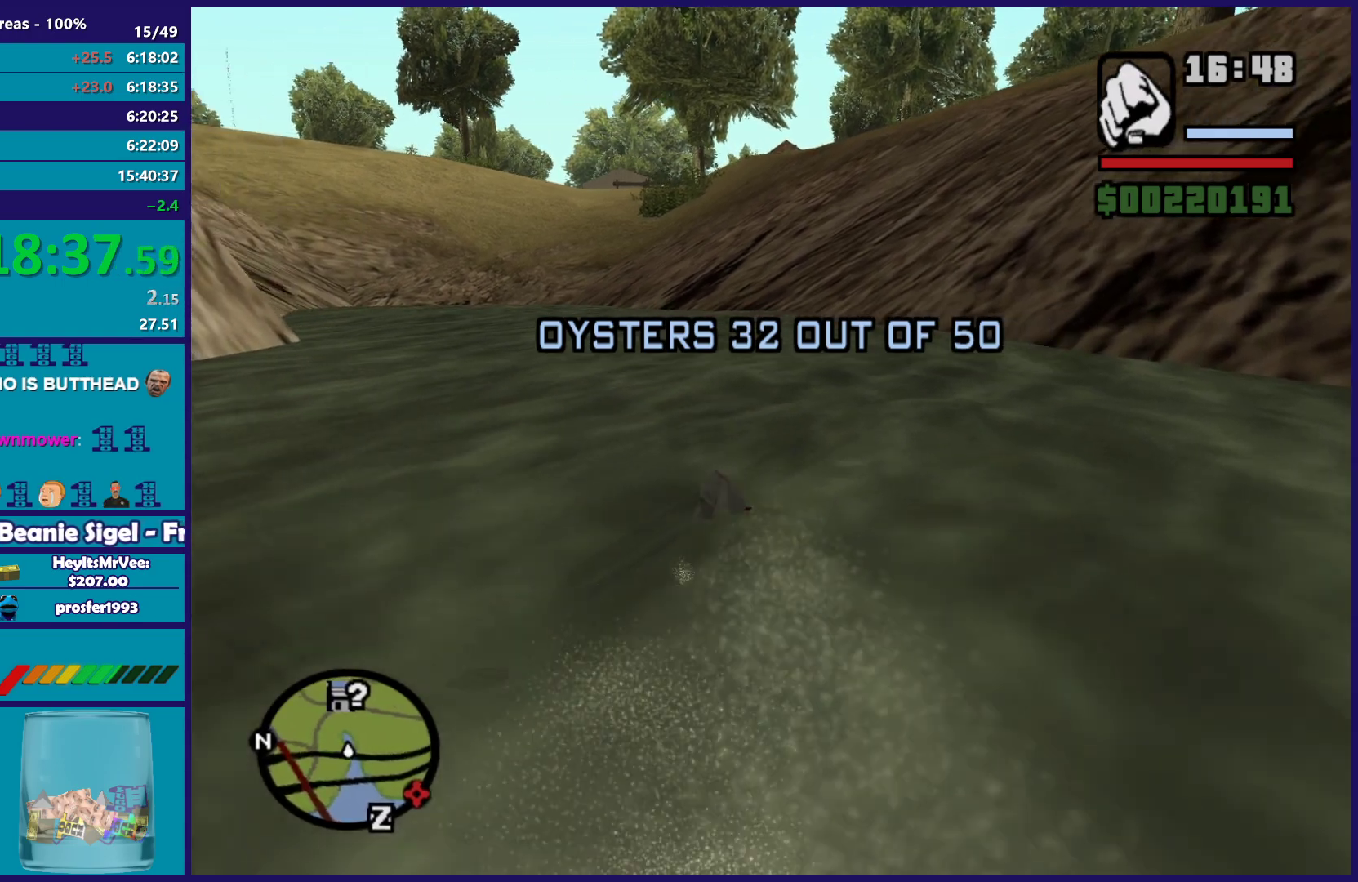
{"buttons": ["A"], "left_stick": "up", "right_stick": "center", "events": [[100, "A", "down"], [217, "A", "up"], [317, "A", "down"], [433, "A", "up"], [500, "A", "down"]]}
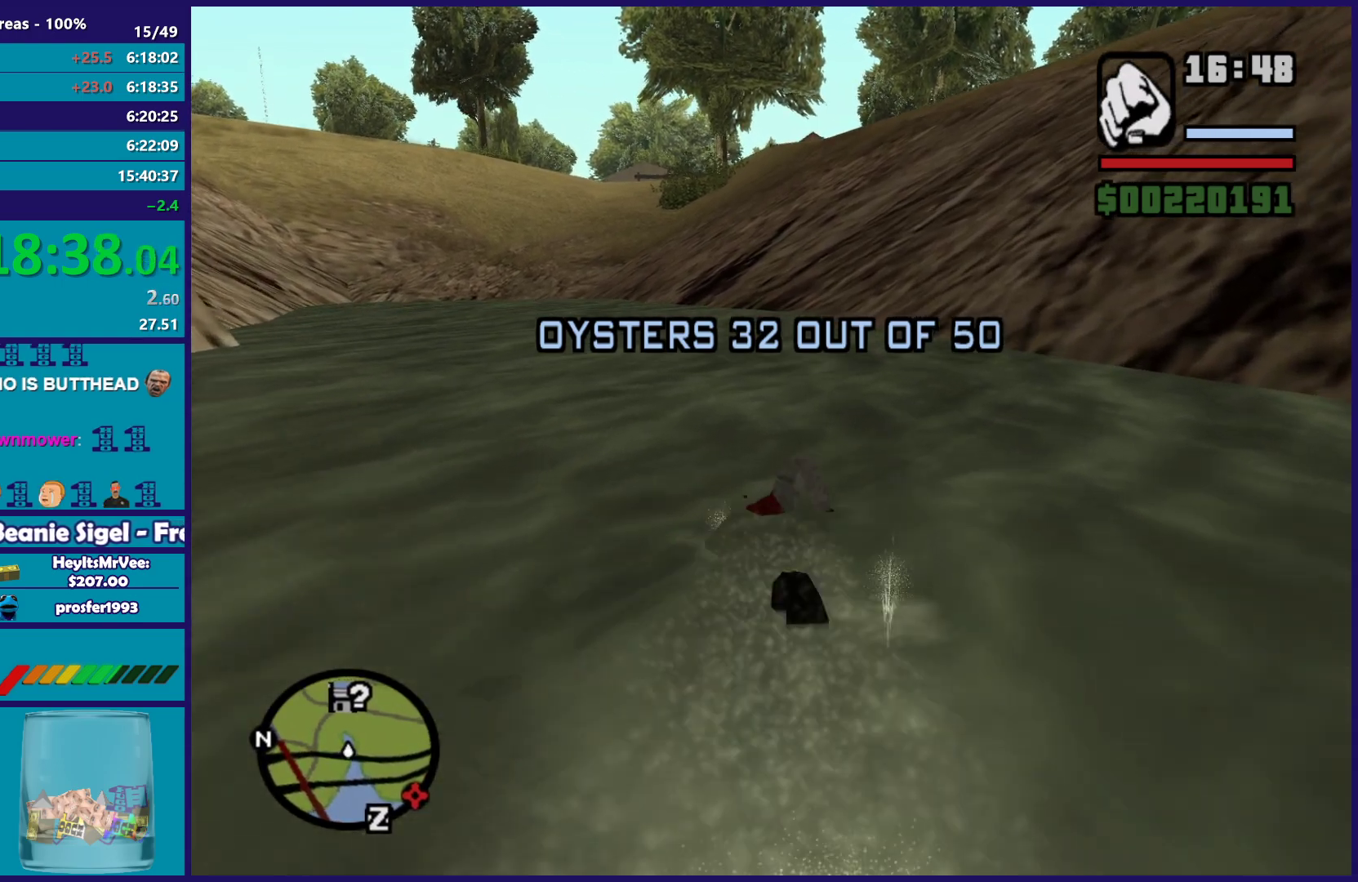
{"buttons": ["A"], "left_stick": "up", "right_stick": "center", "events": [[133, "A", "up"], [217, "A", "down"], [367, "A", "up"], [450, "A", "down"]]}
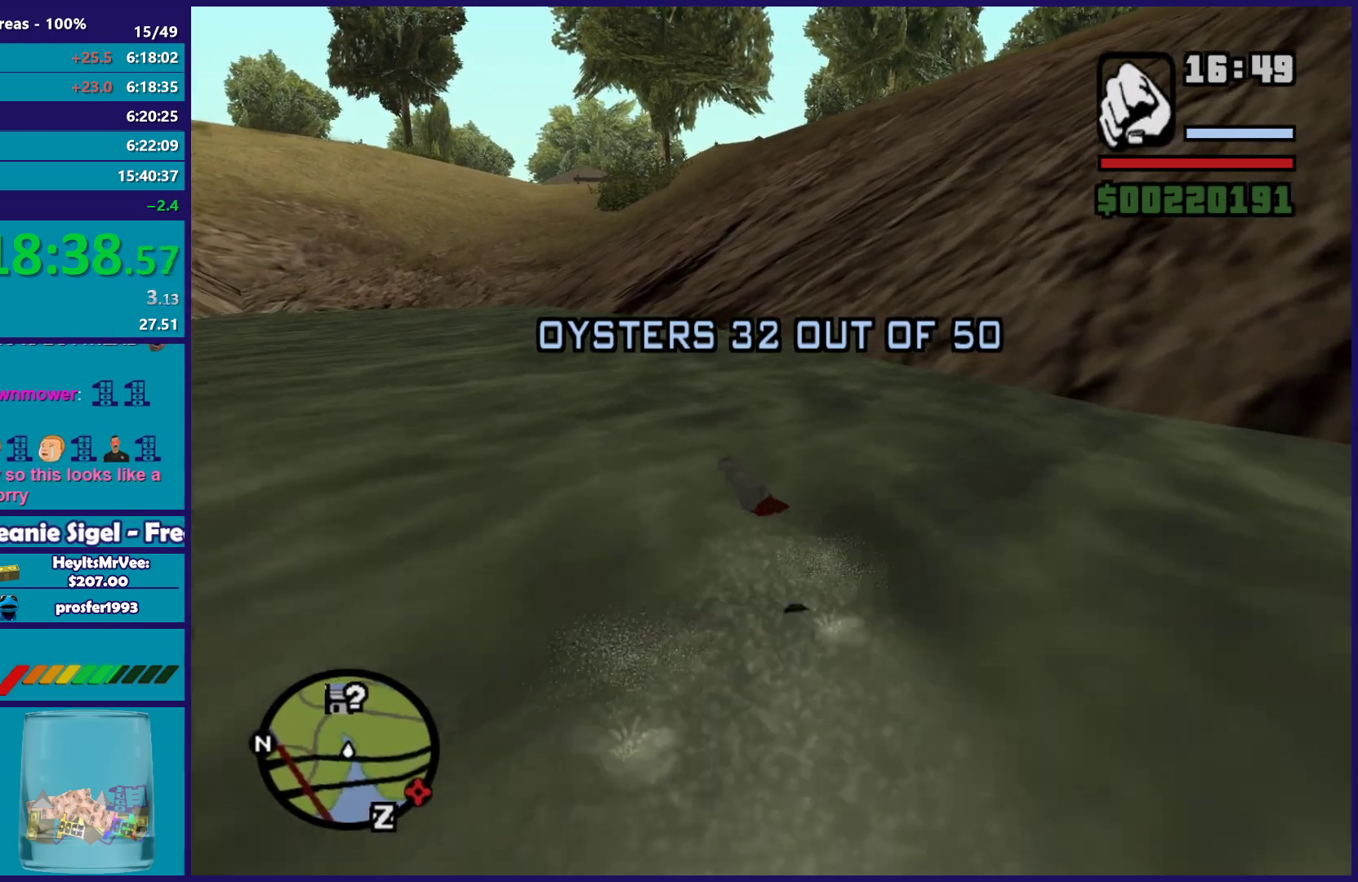
{"buttons": ["A"], "left_stick": "up", "right_stick": "center", "events": [[83, "A", "up"], [183, "A", "down"], [300, "A", "up"], [400, "A", "down"]]}
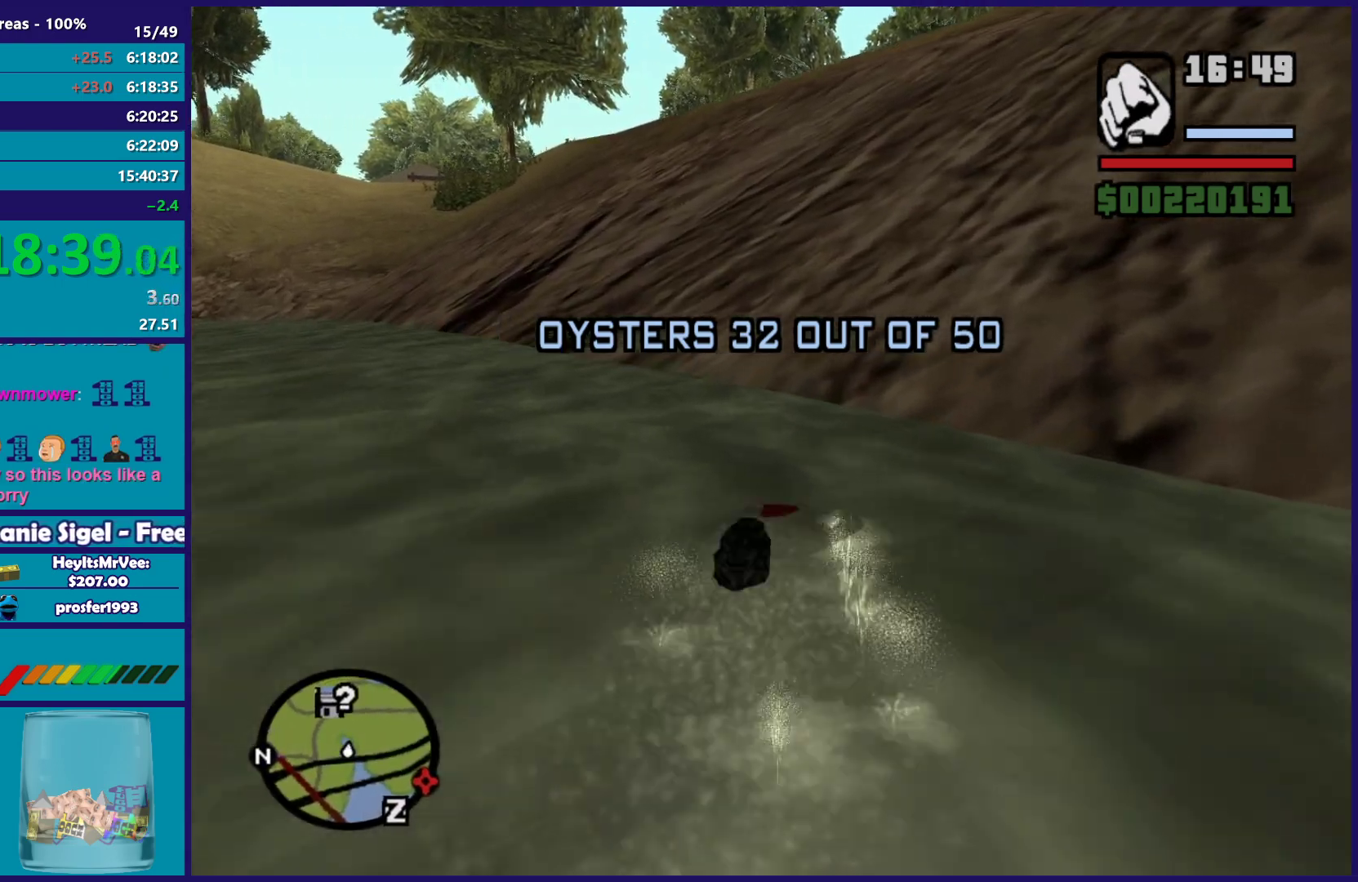
{"buttons": [], "left_stick": "up", "right_stick": "center", "events": [[17, "A", "up"], [133, "A", "down"], [267, "A", "up"], [333, "A", "down"], [467, "A", "up"]]}
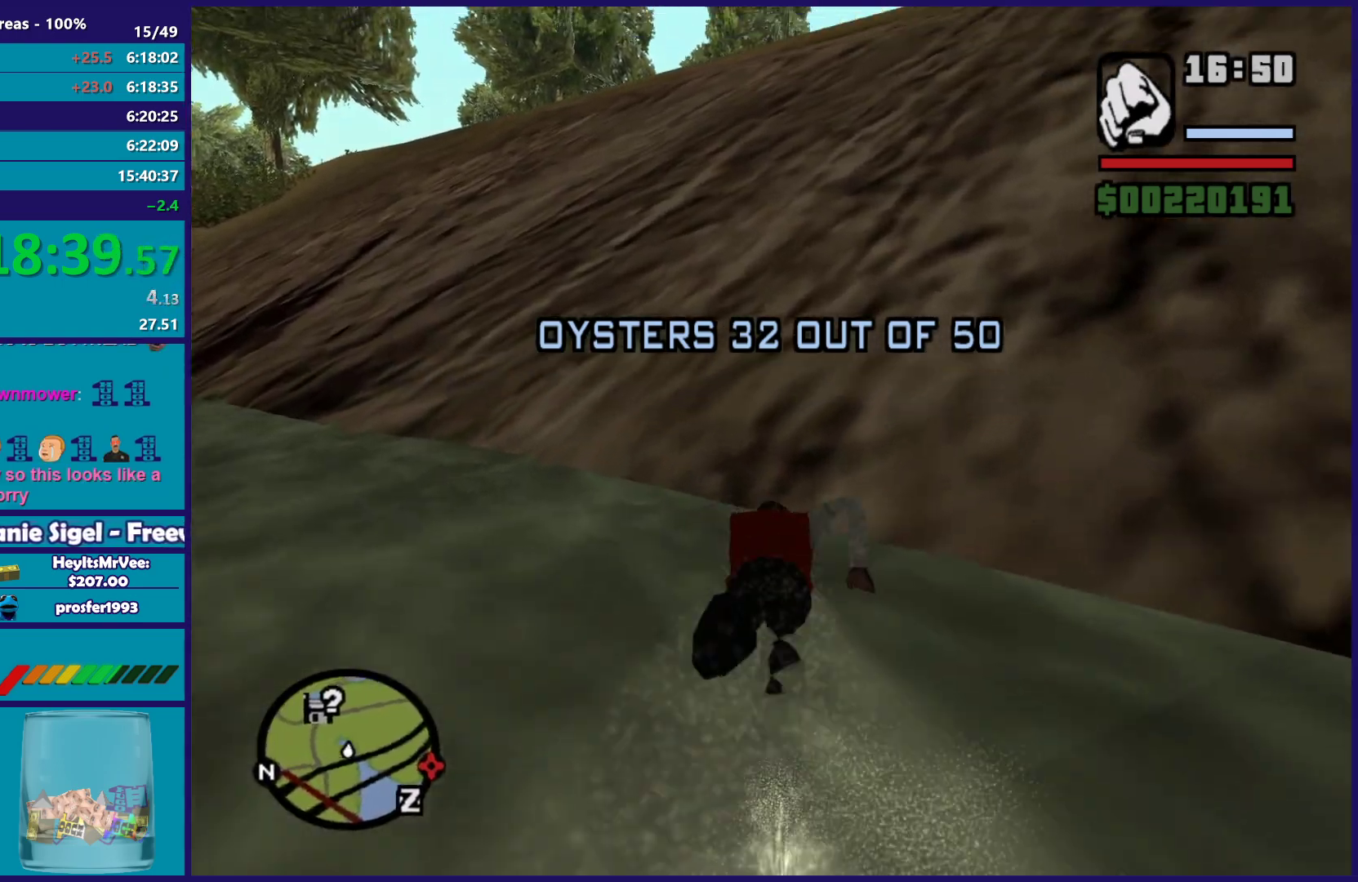
{"buttons": ["A"], "left_stick": "up", "right_stick": "center", "events": [[67, "A", "down"], [200, "A", "up"], [283, "A", "down"], [400, "A", "up"], [500, "A", "down"]]}
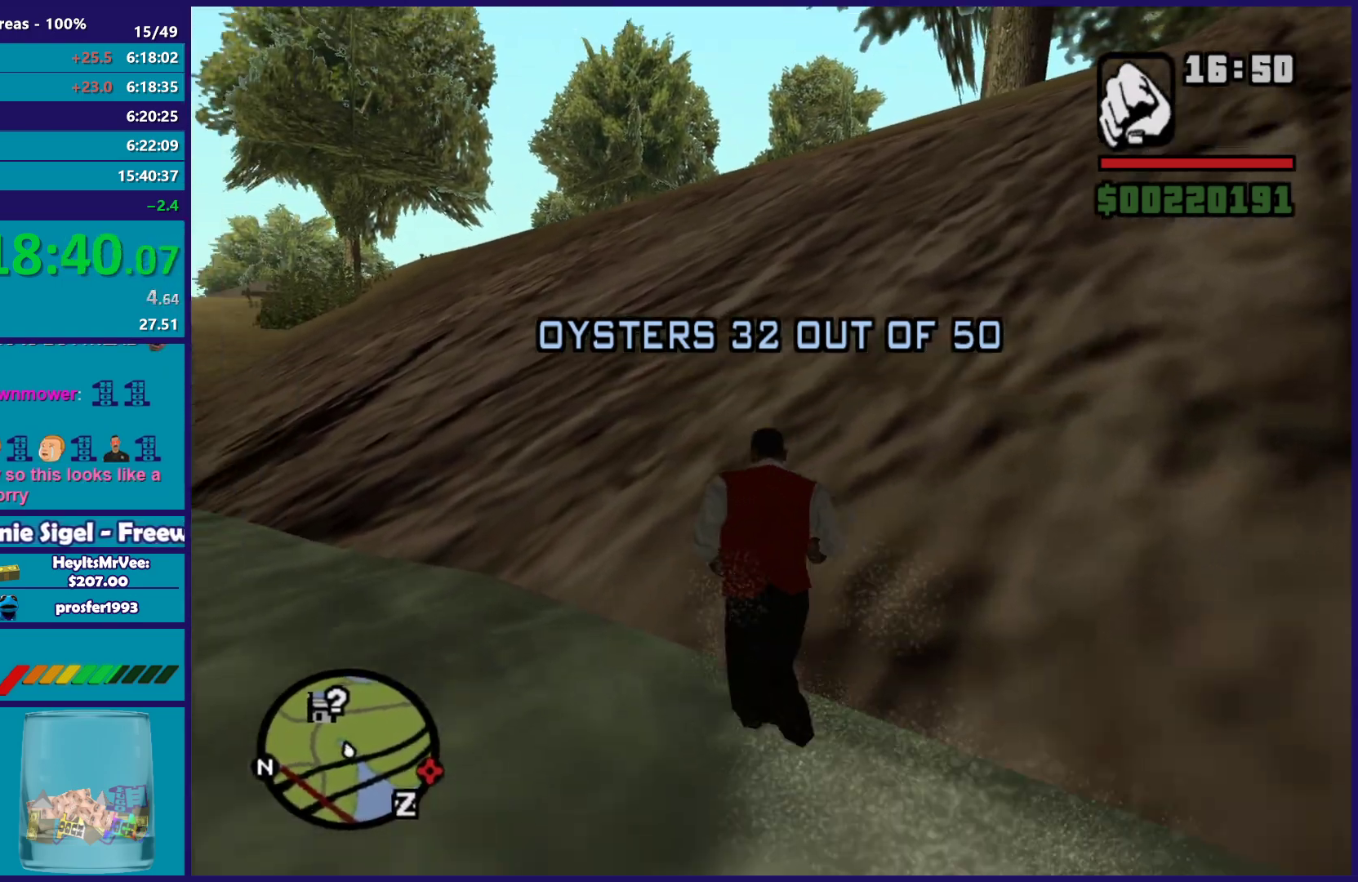
{"buttons": ["A"], "left_stick": "up", "right_stick": "center", "events": [[117, "A", "up"], [200, "A", "down"], [317, "A", "up"], [400, "A", "down"]]}
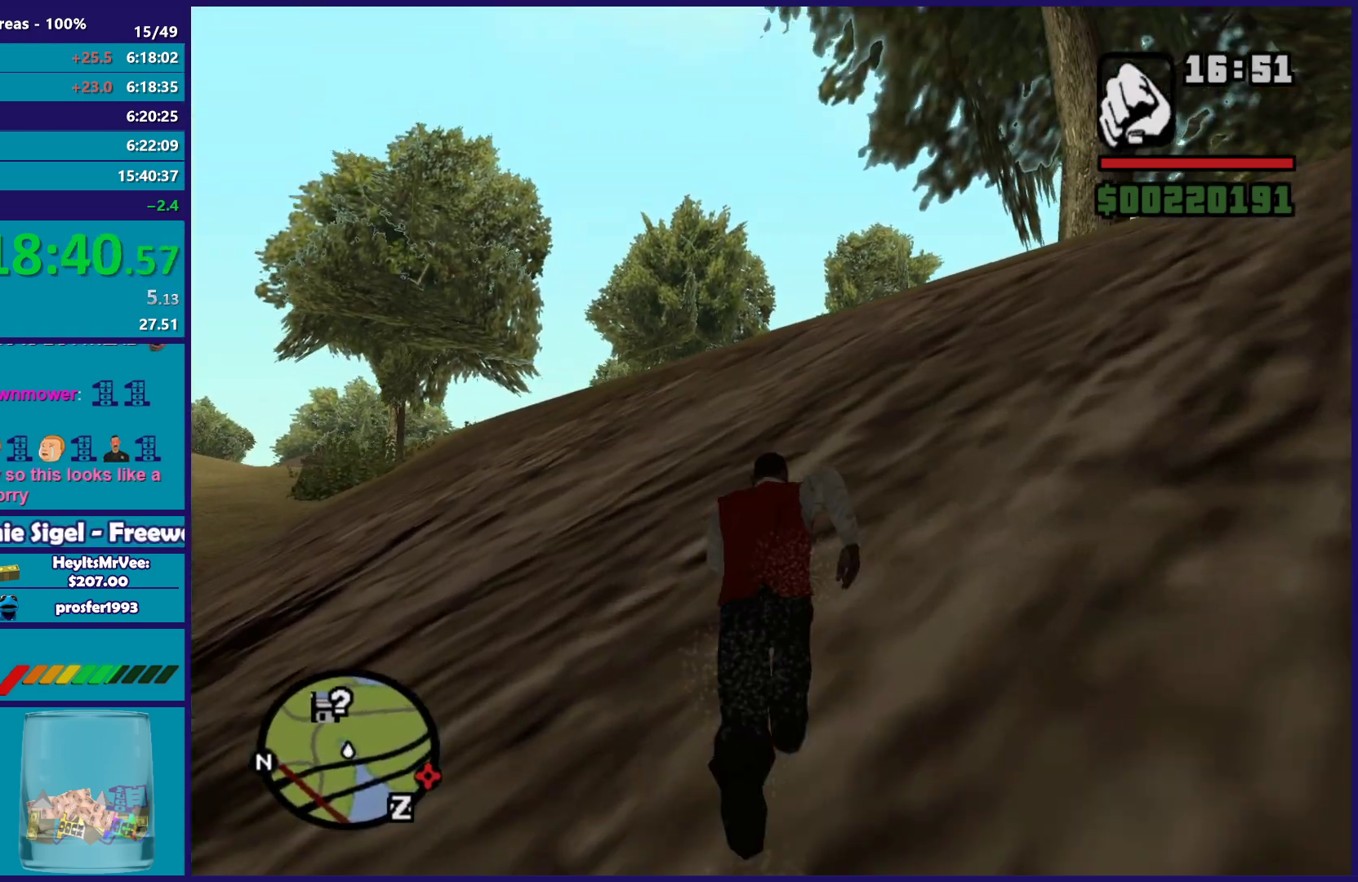
{"buttons": ["A"], "left_stick": "up", "right_stick": "center", "events": [[33, "A", "up"], [100, "A", "down"], [233, "A", "up"], [283, "A", "down"], [433, "A", "up"], [483, "A", "down"]]}
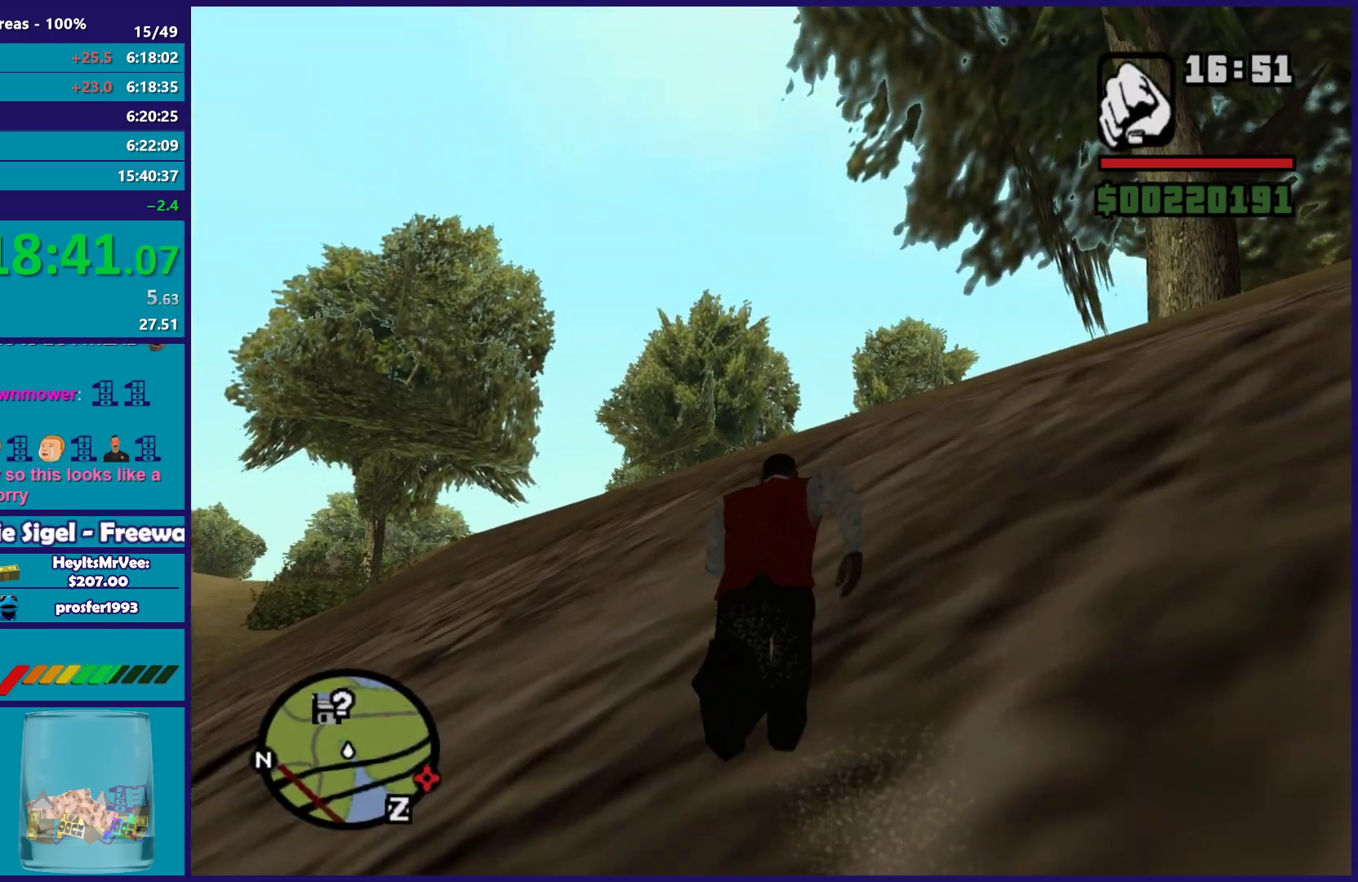
{"buttons": ["A"], "left_stick": "up", "right_stick": "center", "events": [[117, "A", "up"], [183, "A", "down"], [333, "A", "up"], [417, "A", "down"]]}
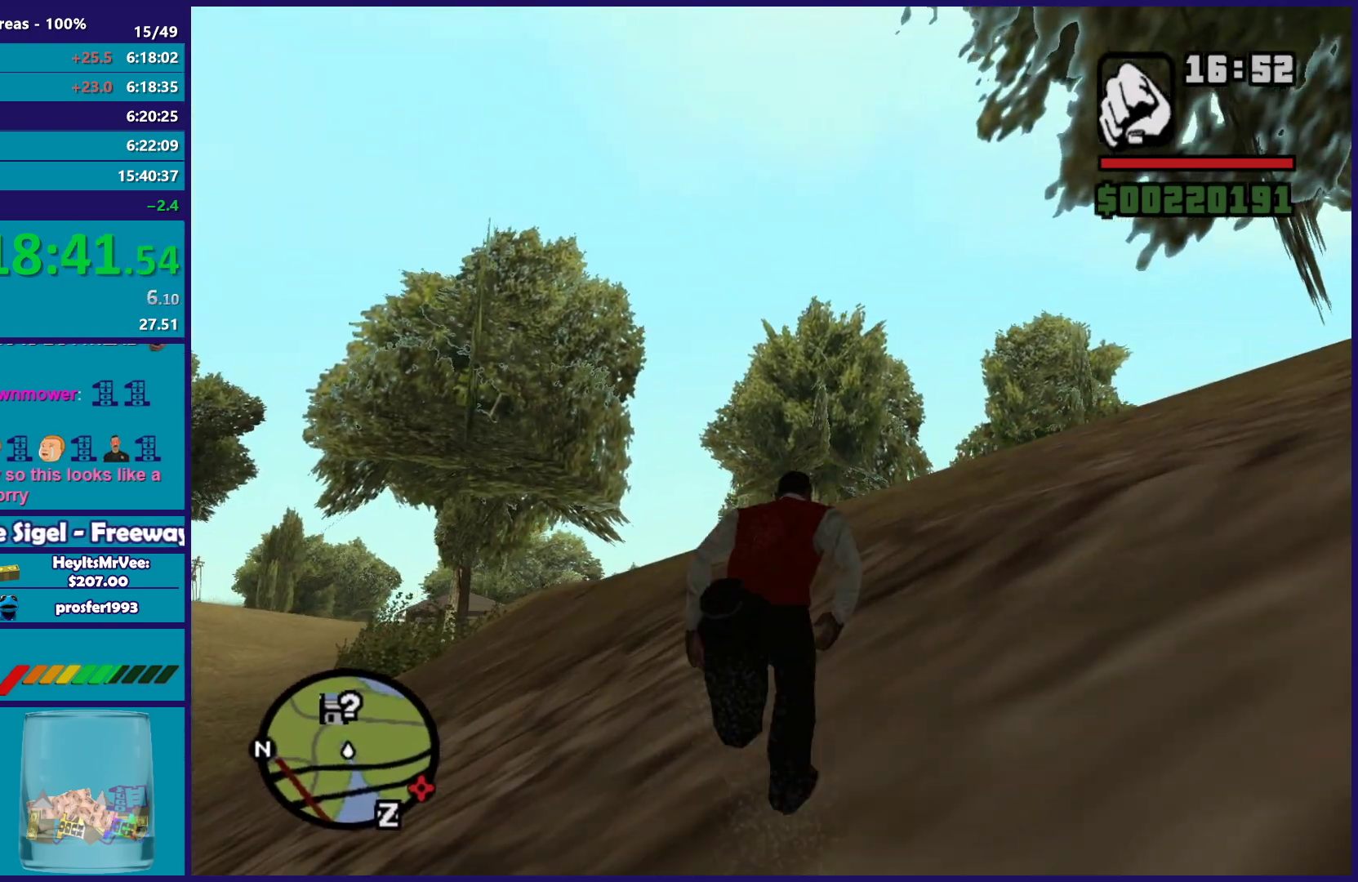
{"buttons": [], "left_stick": "up", "right_stick": "center", "events": [[33, "A", "up"], [117, "A", "down"], [250, "A", "up"], [317, "A", "down"], [433, "A", "up"]]}
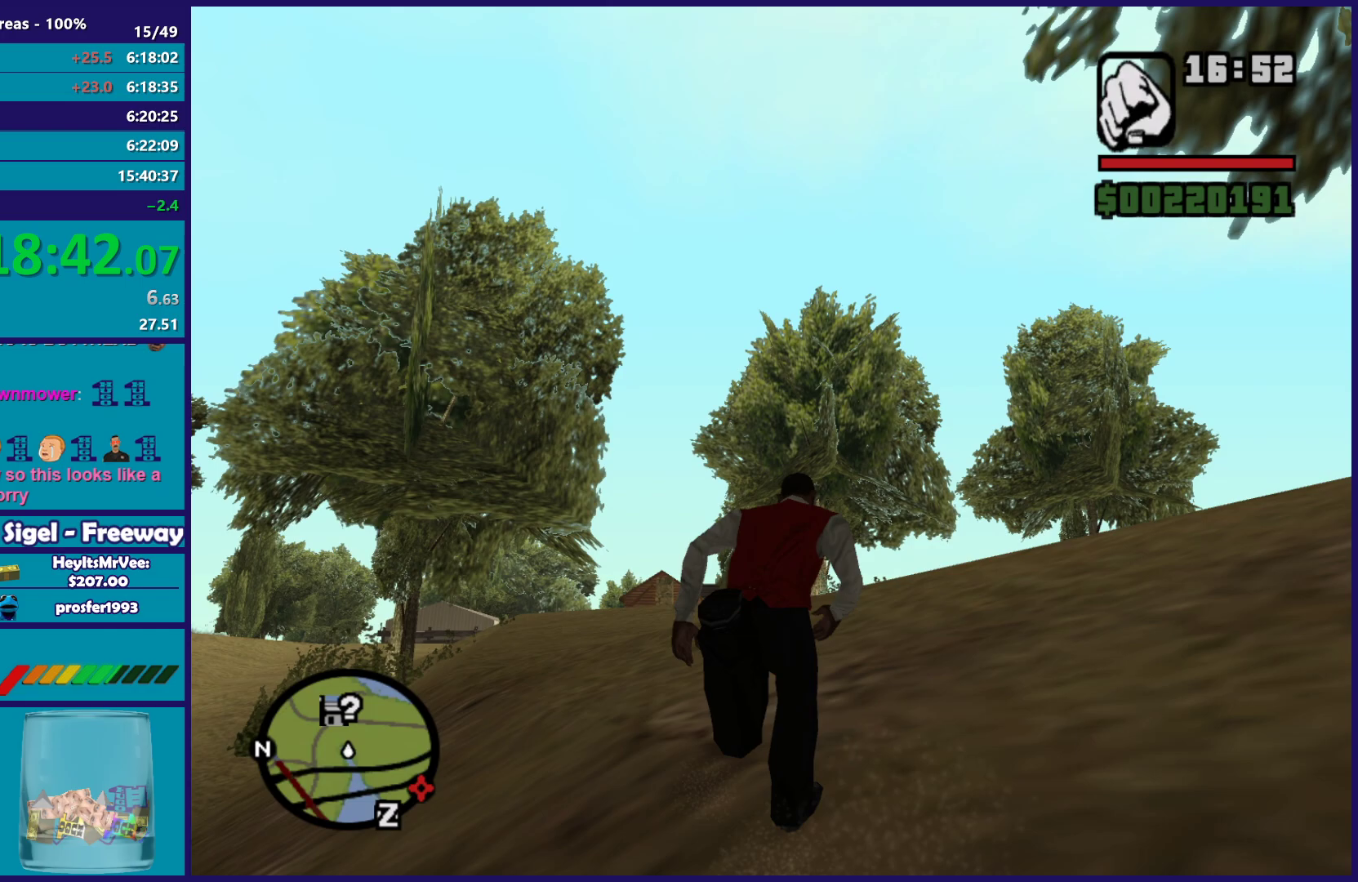
{"buttons": ["A"], "left_stick": "up", "right_stick": "center", "events": [[17, "A", "down"], [150, "A", "up"], [217, "A", "down"], [333, "A", "up"], [433, "A", "down"]]}
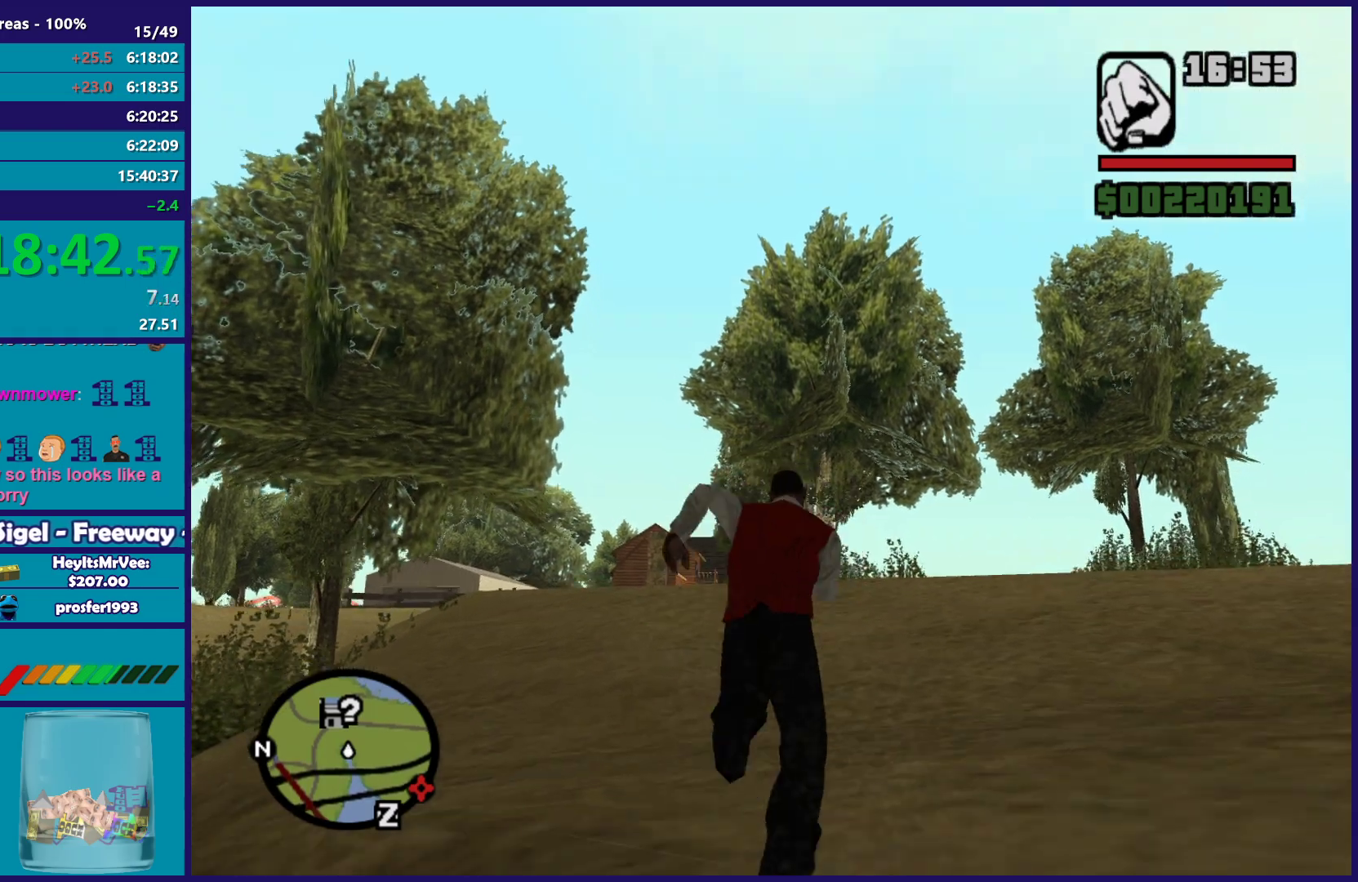
{"buttons": [], "left_stick": "up", "right_stick": "center", "events": [[50, "A", "up"], [133, "A", "down"], [267, "A", "up"], [350, "A", "down"], [483, "A", "up"]]}
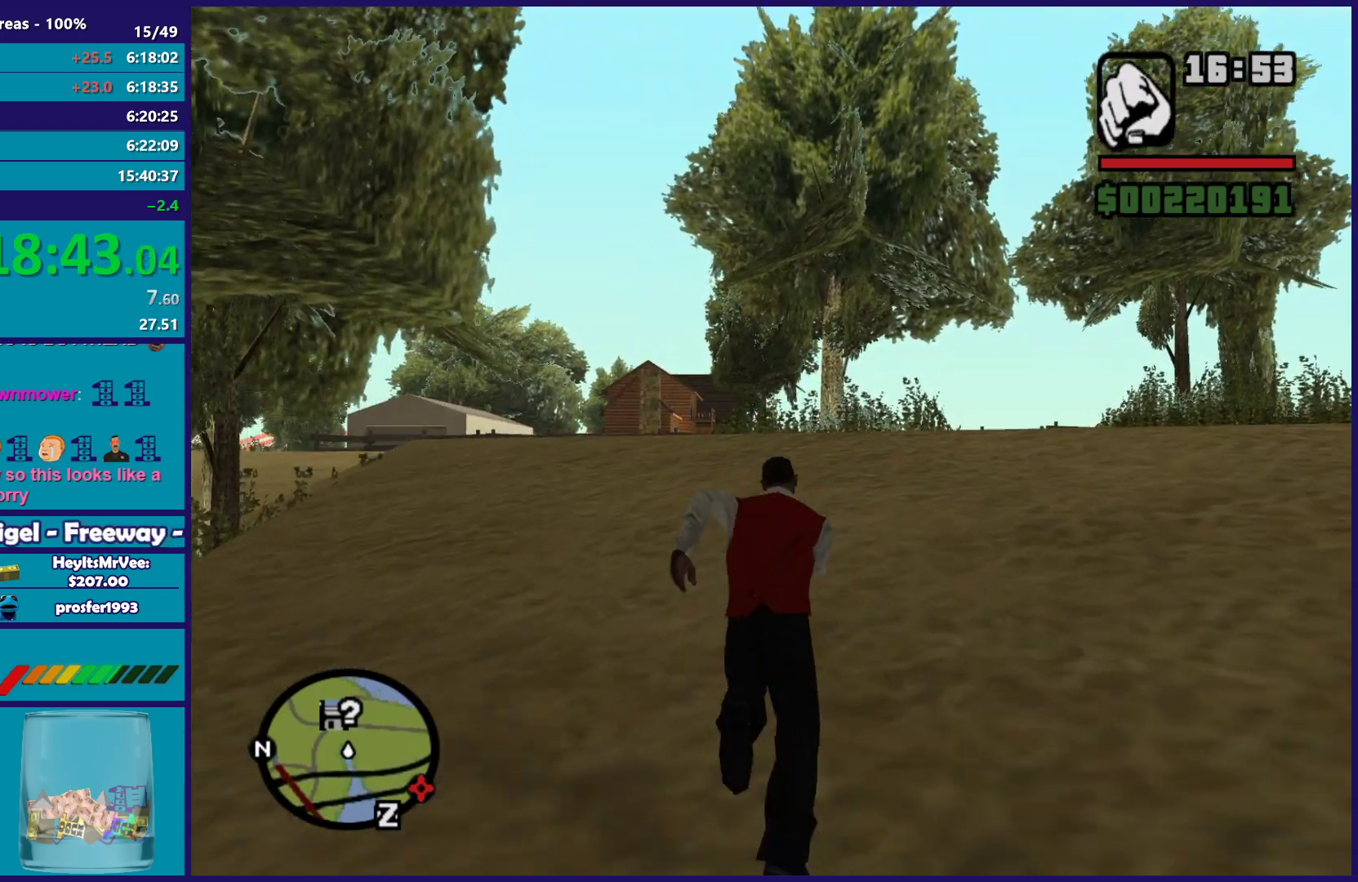
{"buttons": ["A"], "left_stick": "up", "right_stick": "center", "events": [[67, "A", "down"], [183, "A", "up"], [267, "A", "down"], [383, "A", "up"], [483, "A", "down"]]}
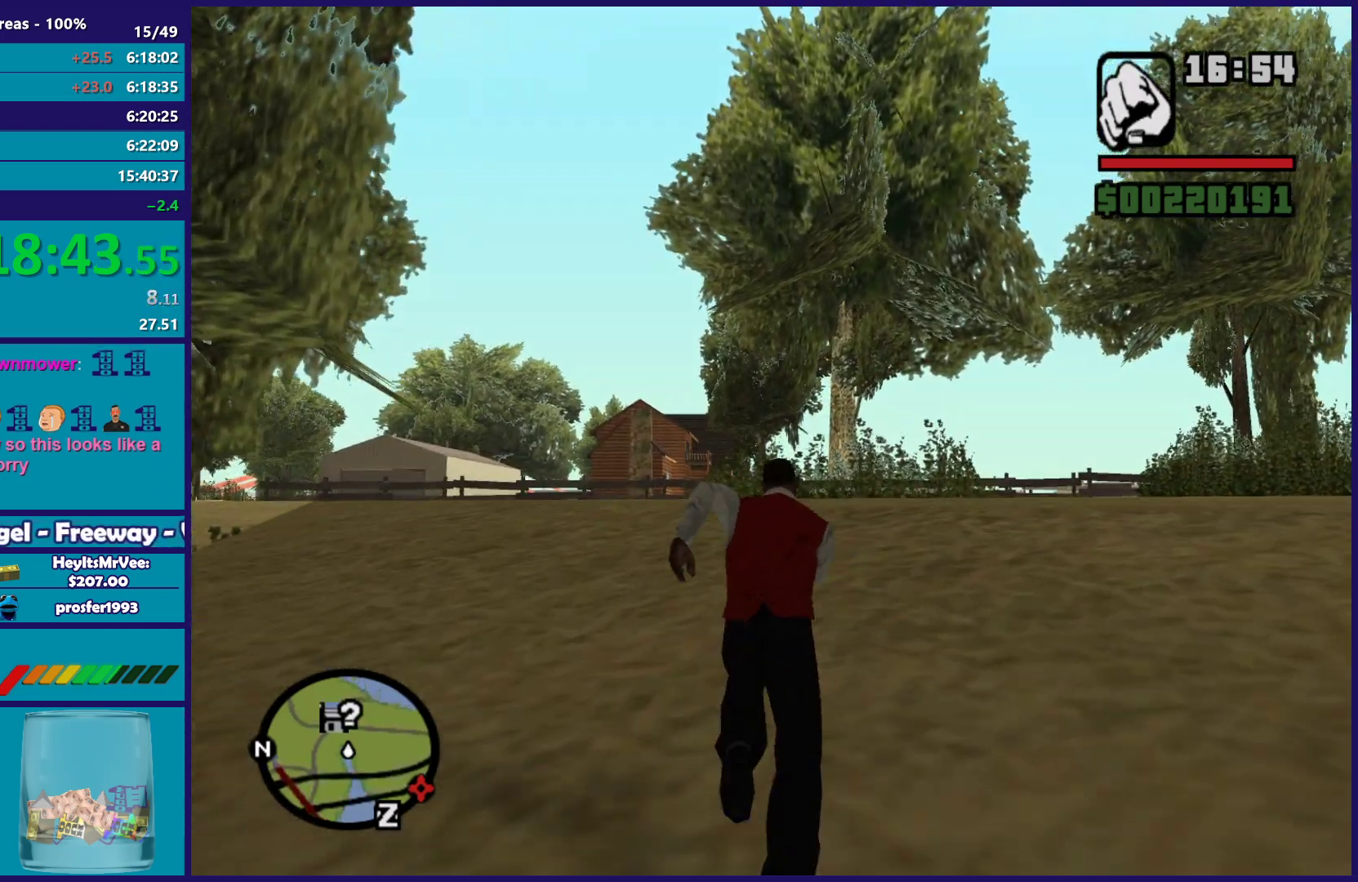
{"buttons": ["A"], "left_stick": "up", "right_stick": "center", "events": [[100, "A", "up"], [183, "A", "down"], [317, "A", "up"], [400, "A", "down"]]}
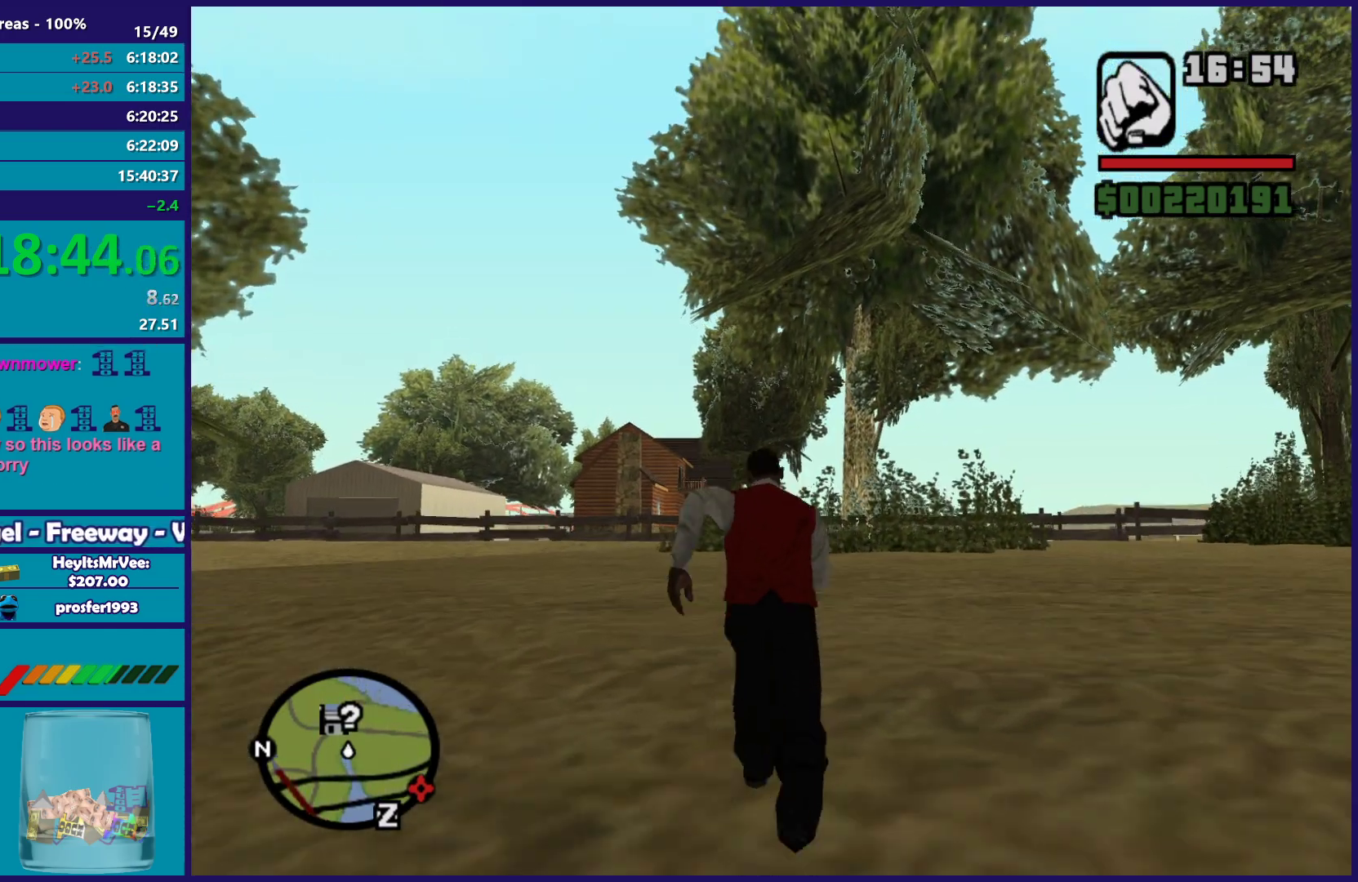
{"buttons": [], "left_stick": "up", "right_stick": "center", "events": [[17, "A", "up"], [117, "A", "down"], [233, "A", "up"], [300, "left_stick", "up-right"], [333, "A", "down"], [433, "A", "up"], [483, "left_stick", "up"]]}
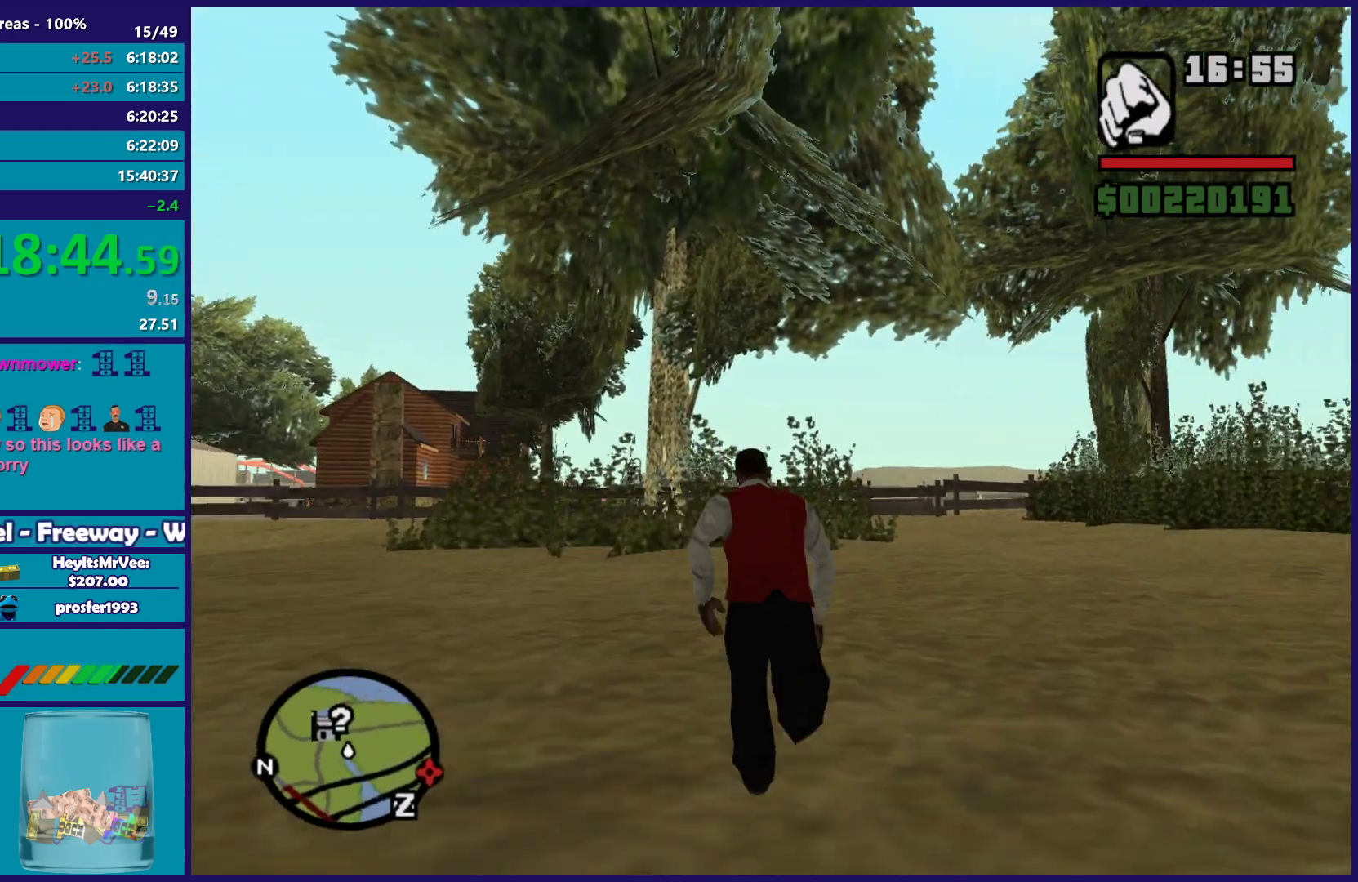
{"buttons": ["A"], "left_stick": "up", "right_stick": "center", "events": [[17, "A", "down"], [133, "A", "up"], [250, "A", "down"], [350, "A", "up"], [450, "A", "down"]]}
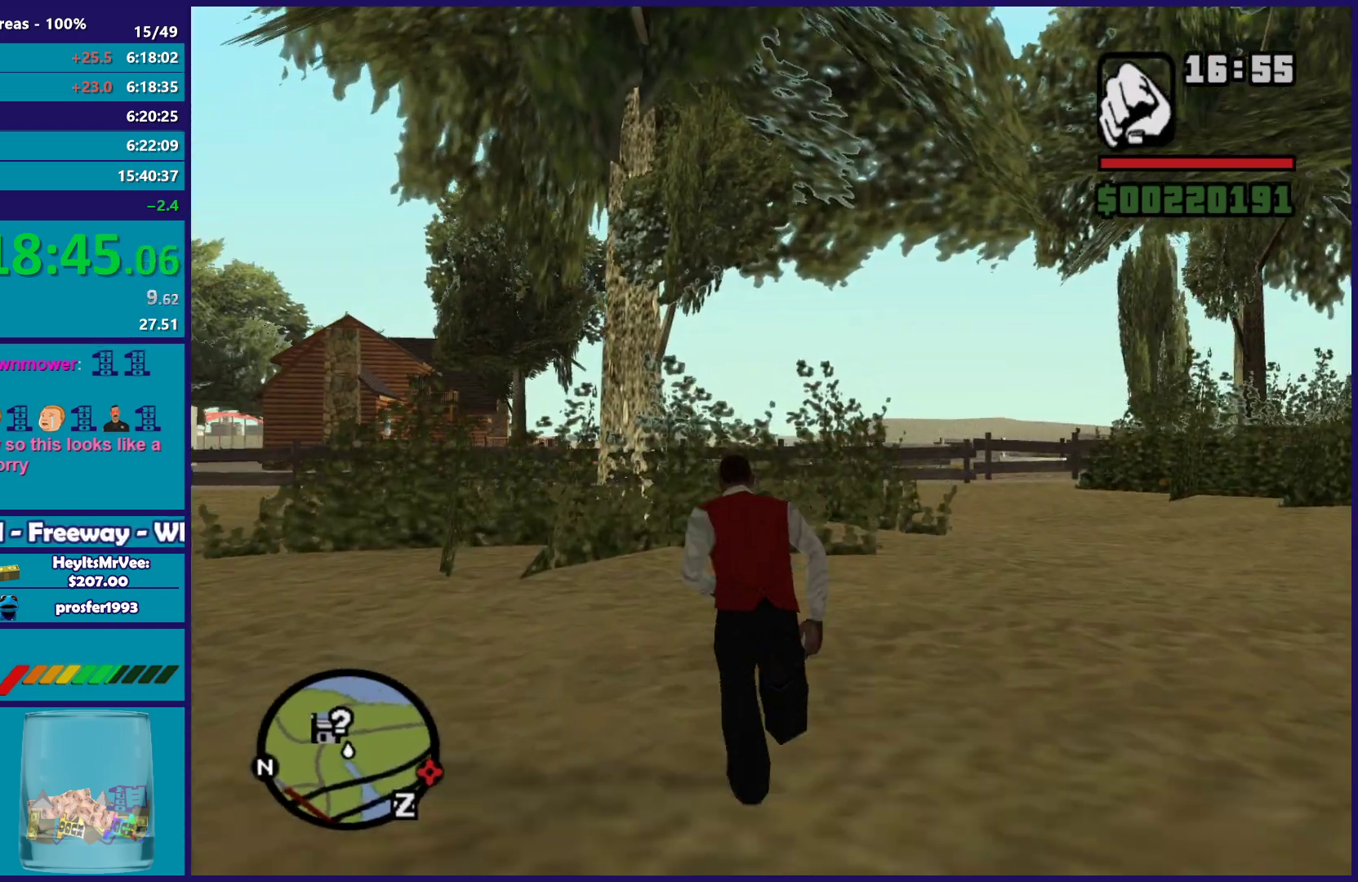
{"buttons": ["A"], "left_stick": "up", "right_stick": "center", "events": [[67, "A", "up"], [167, "A", "down"], [283, "A", "up"], [383, "A", "down"]]}
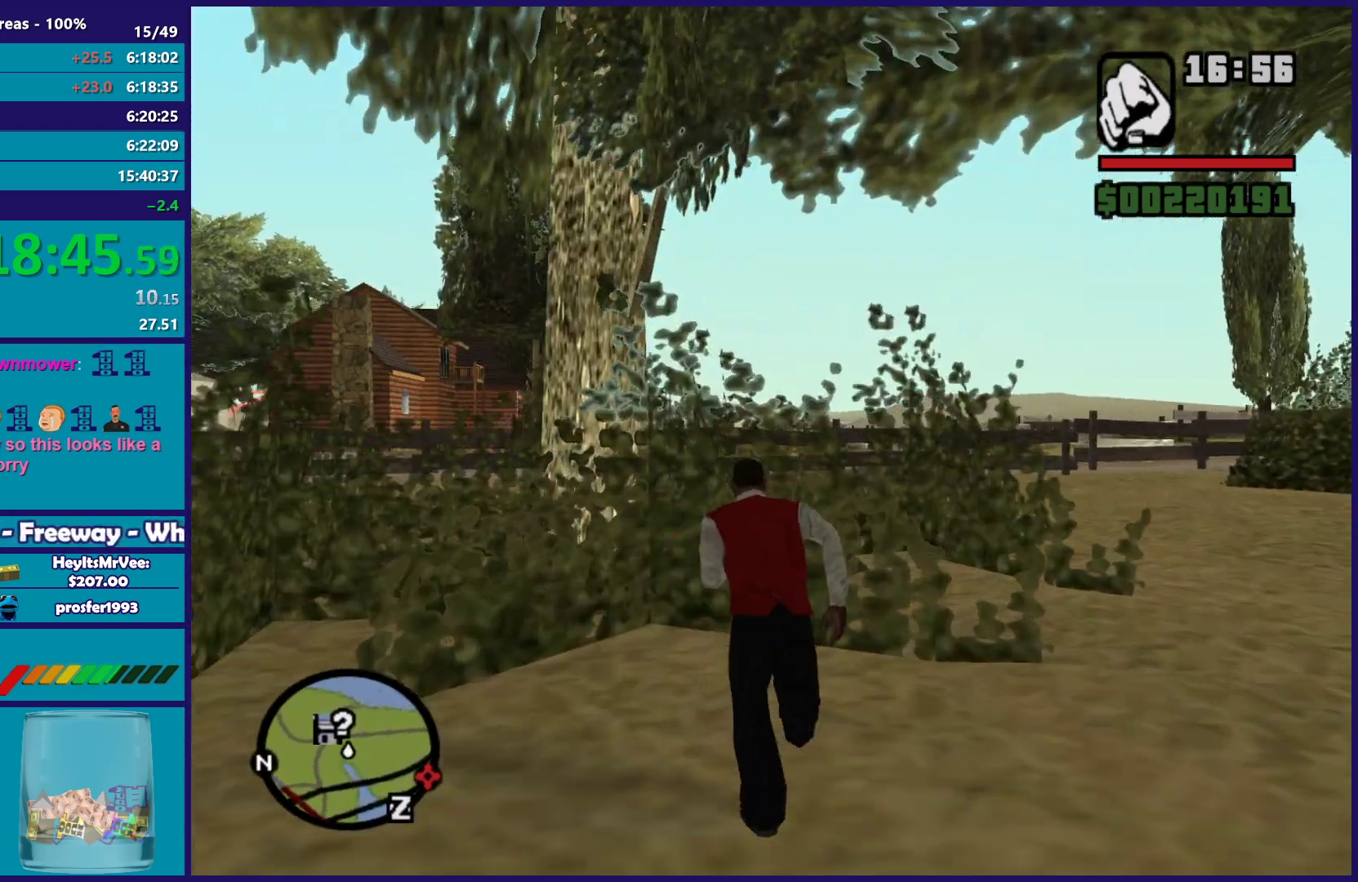
{"buttons": [], "left_stick": "up", "right_stick": "center", "events": [[33, "A", "up"], [83, "left_stick", "up-right"], [100, "A", "down"], [217, "left_stick", "up"], [233, "A", "up"], [317, "A", "down"], [417, "A", "up"]]}
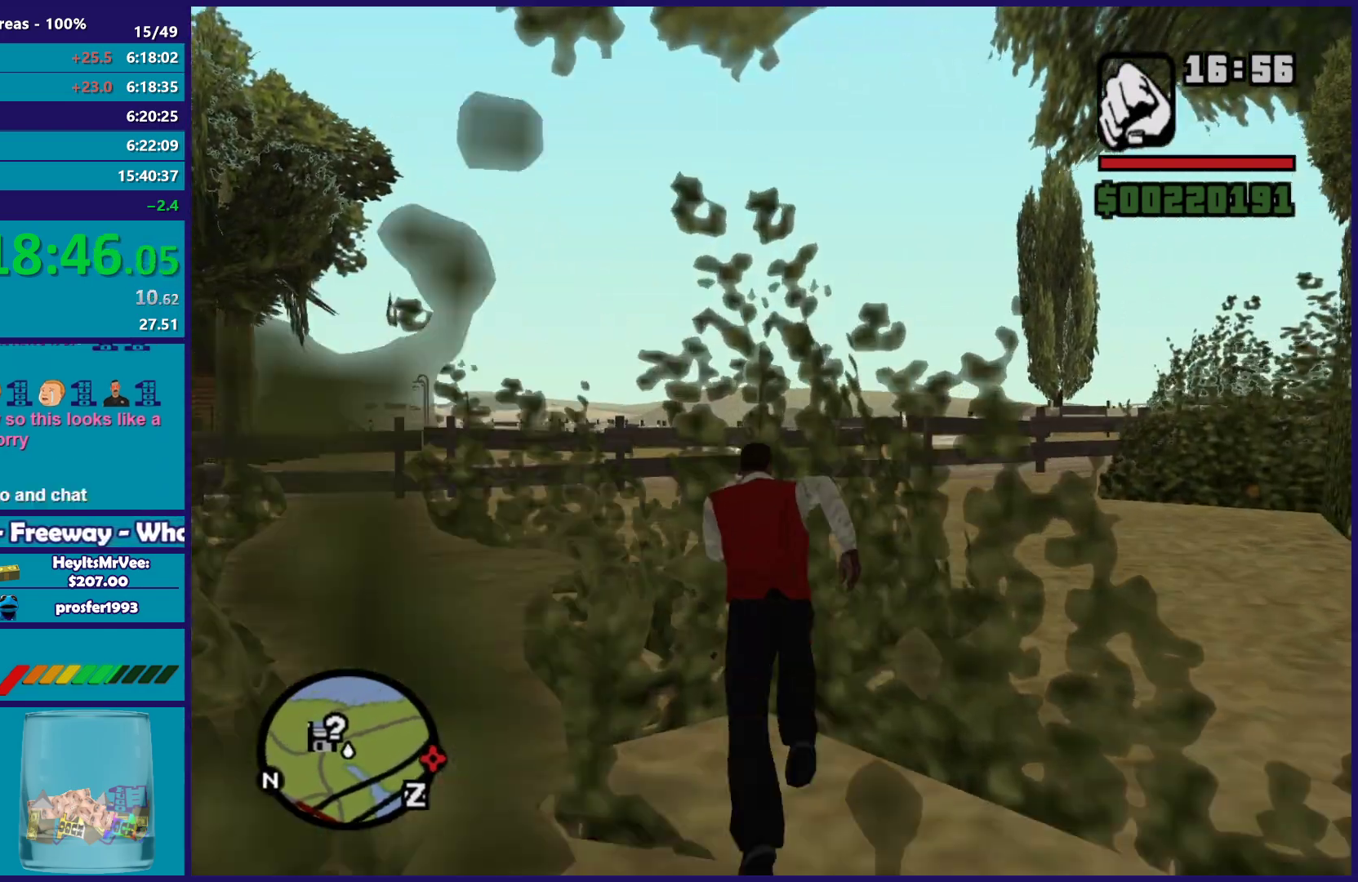
{"buttons": ["A"], "left_stick": "up", "right_stick": "center", "events": [[17, "A", "down"], [133, "A", "up"], [217, "A", "down"], [217, "left_stick", "up-left"], [317, "A", "up"], [417, "A", "down"], [417, "left_stick", "up"]]}
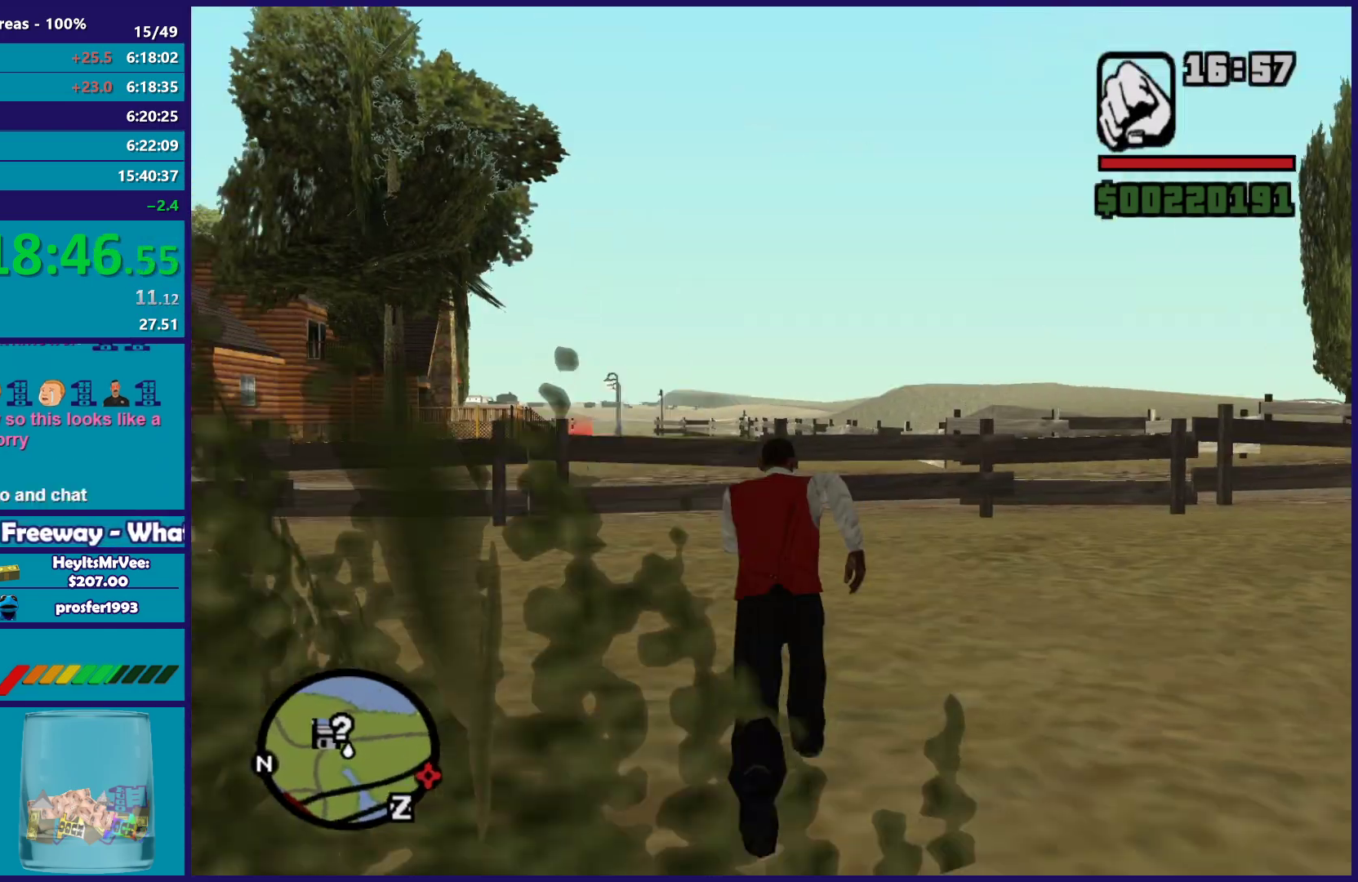
{"buttons": ["X"], "left_stick": "up", "right_stick": "center", "events": [[33, "A", "up"], [117, "A", "down"], [233, "A", "up"], [317, "A", "down"], [467, "X", "down"], [483, "A", "up"]]}
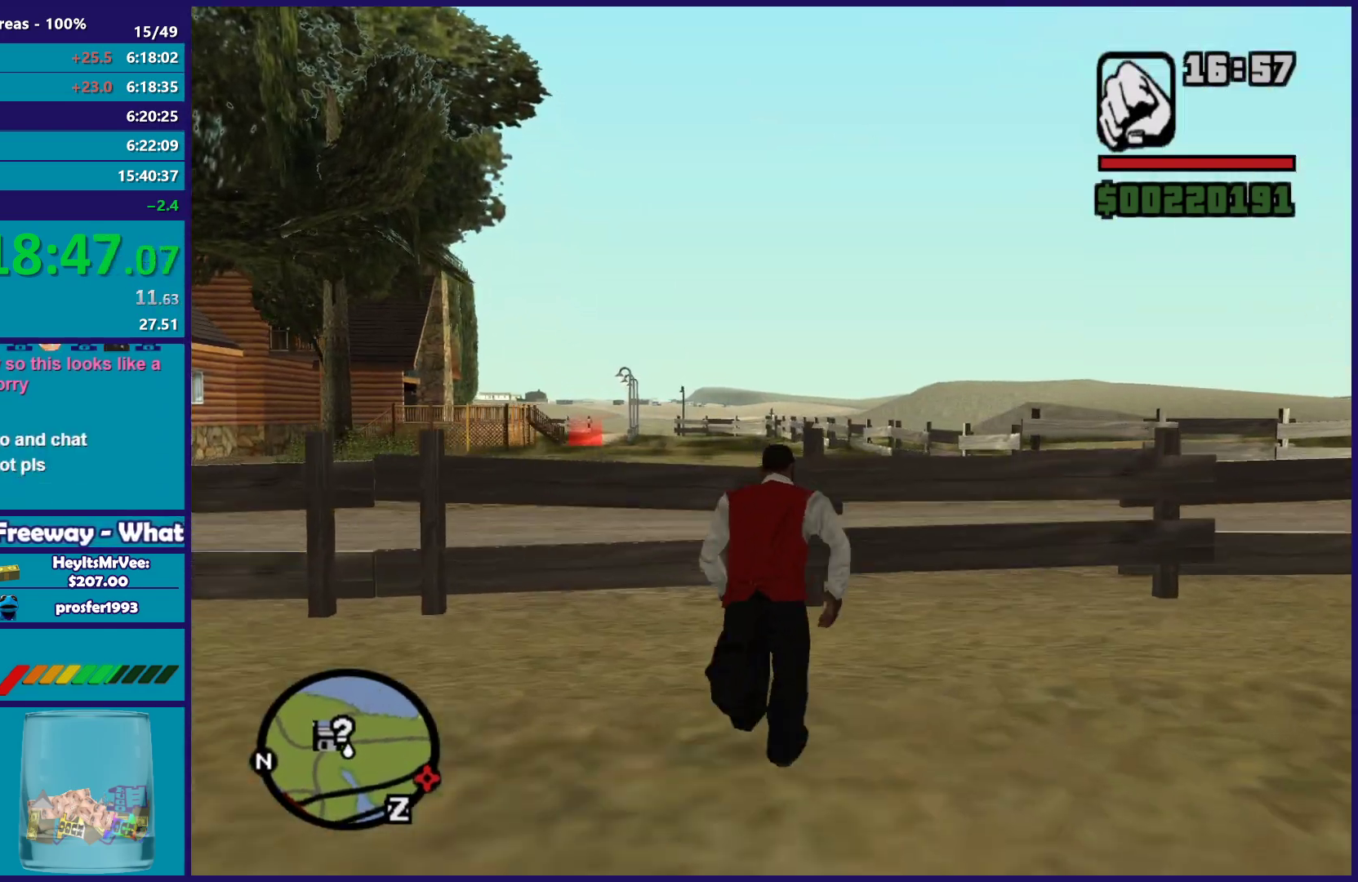
{"buttons": ["X"], "left_stick": "up-left", "right_stick": "center", "events": [[383, "left_stick", "up-left"]]}
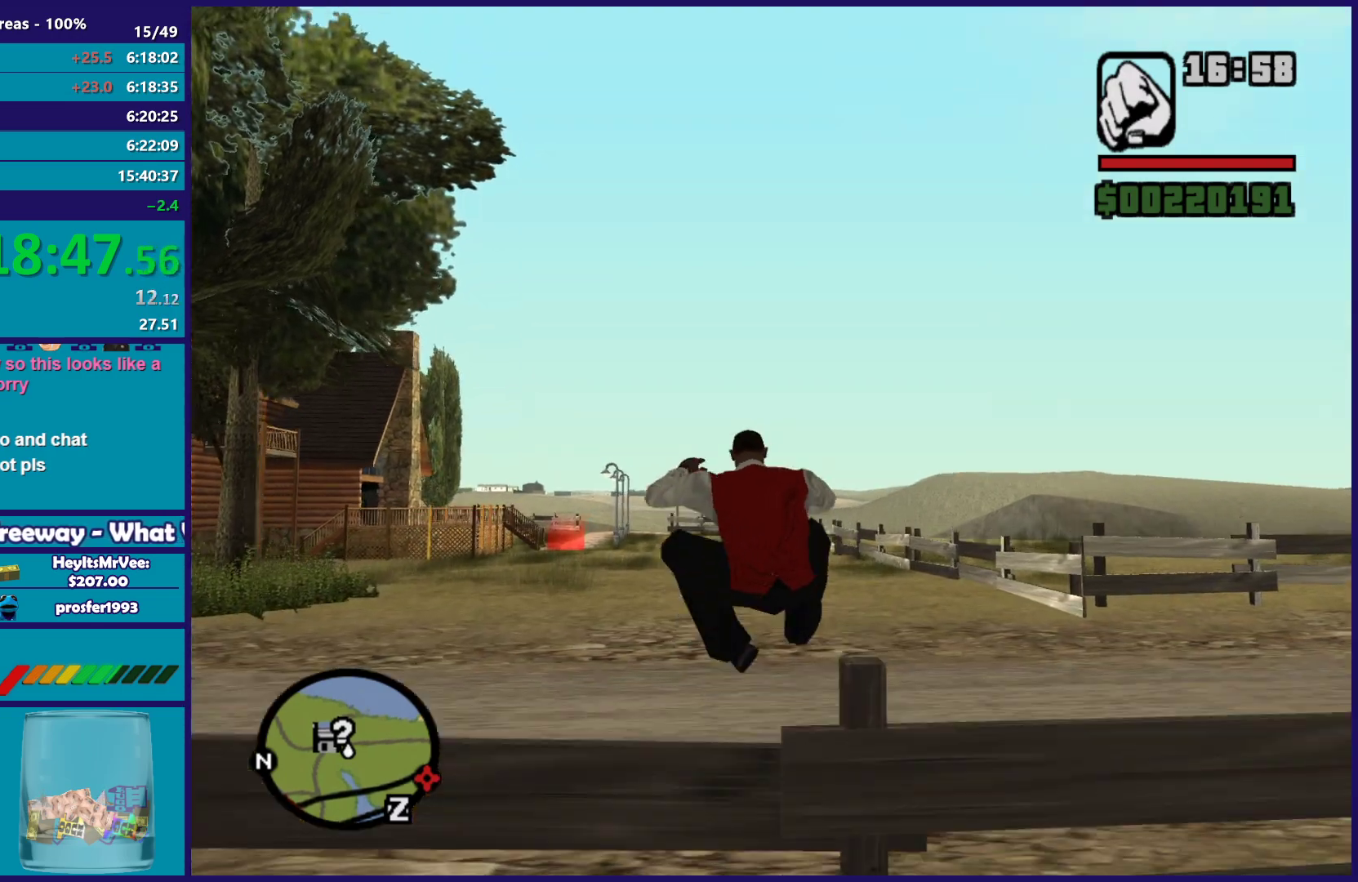
{"buttons": [], "left_stick": "up-left", "right_stick": "center", "events": [[83, "X", "up"], [200, "right_stick", "down-left"], [483, "right_stick", "center"]]}
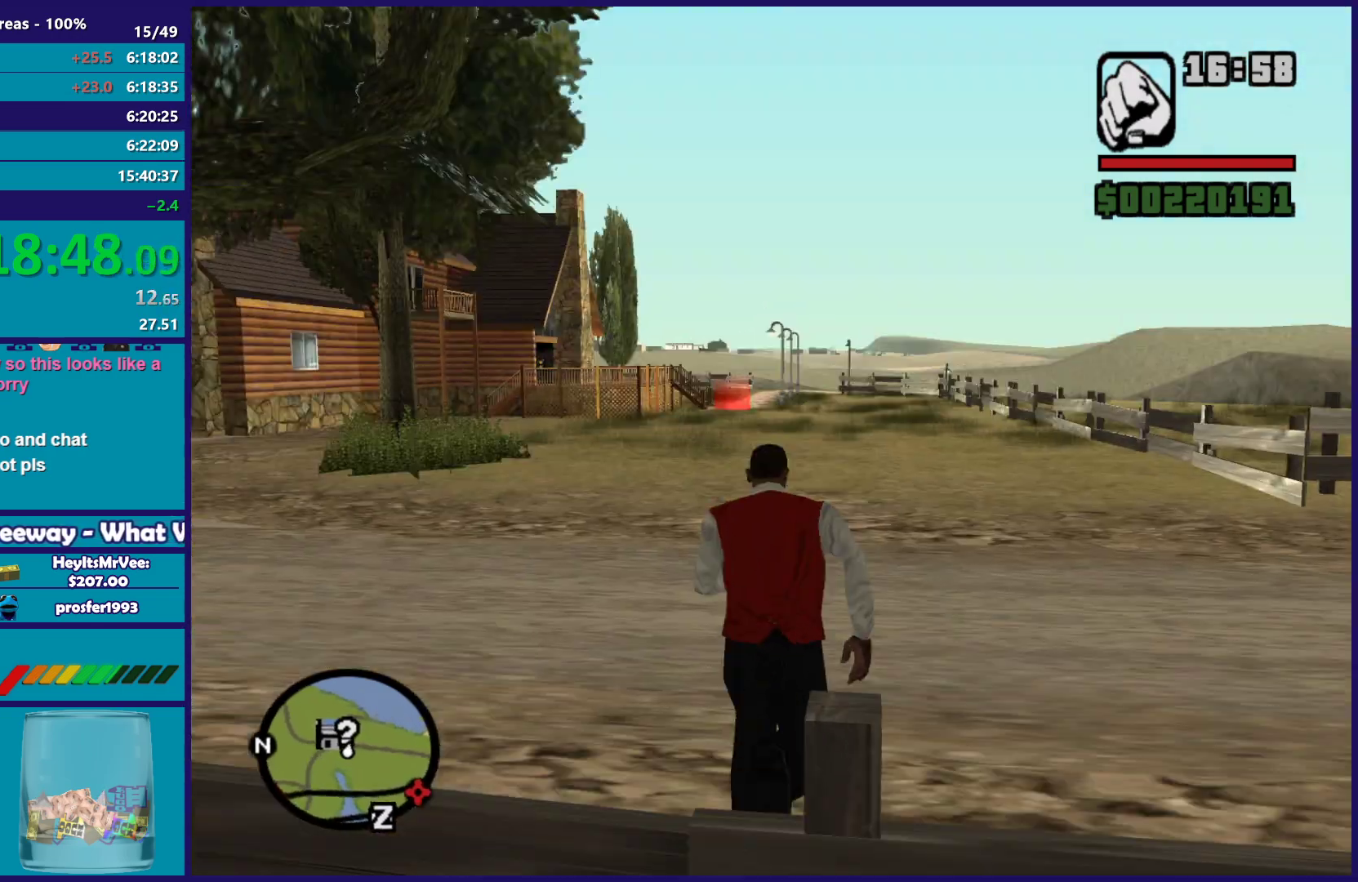
{"buttons": [], "left_stick": "up-left", "right_stick": "center", "events": [[83, "A", "down"], [217, "A", "up"], [300, "A", "down"], [417, "A", "up"]]}
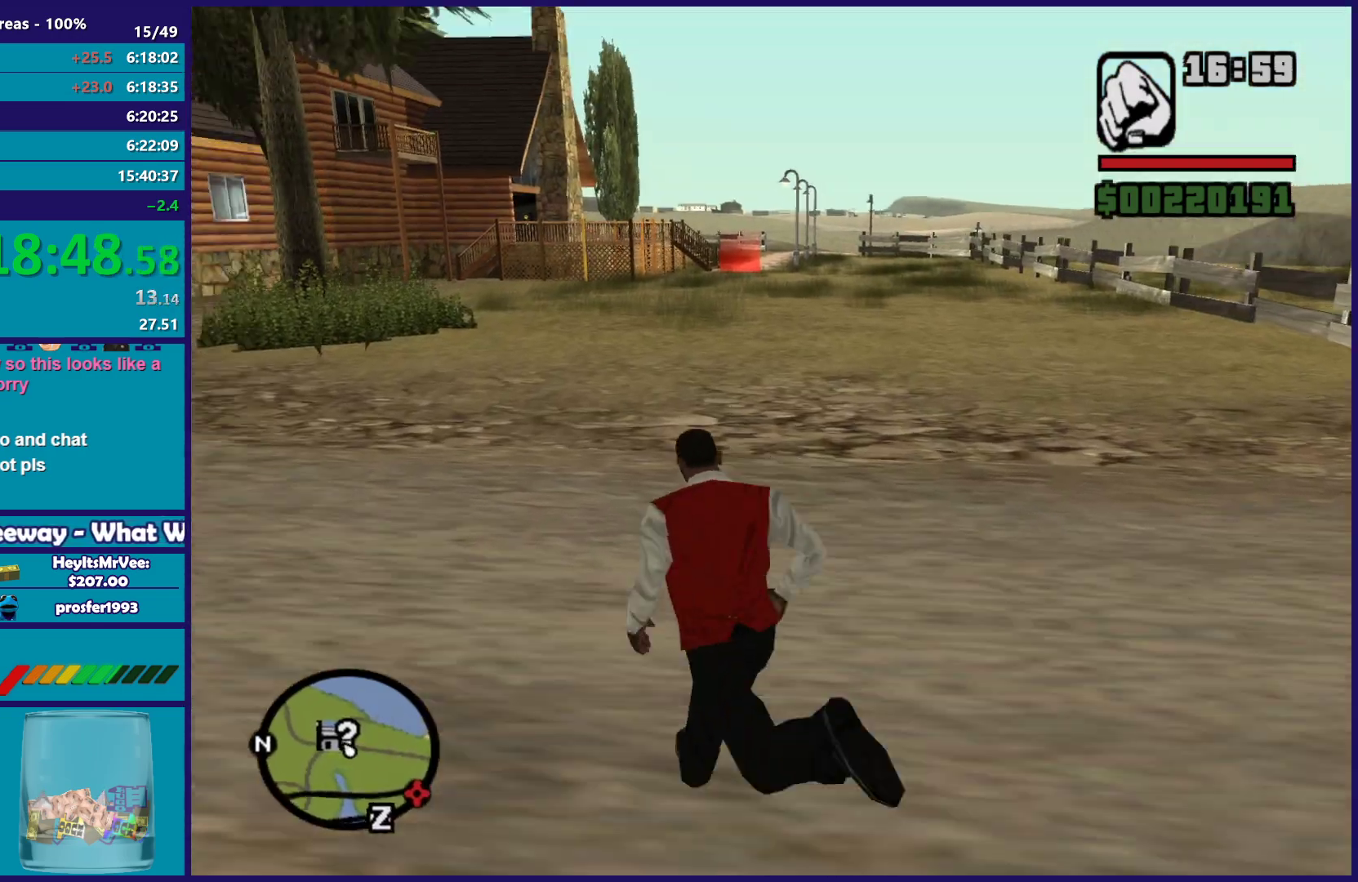
{"buttons": ["A"], "left_stick": "up", "right_stick": "center", "events": [[17, "A", "down"], [83, "left_stick", "up"], [133, "A", "up"], [200, "left_stick", "up-right"], [233, "A", "down"], [350, "A", "up"], [350, "left_stick", "up"], [433, "A", "down"]]}
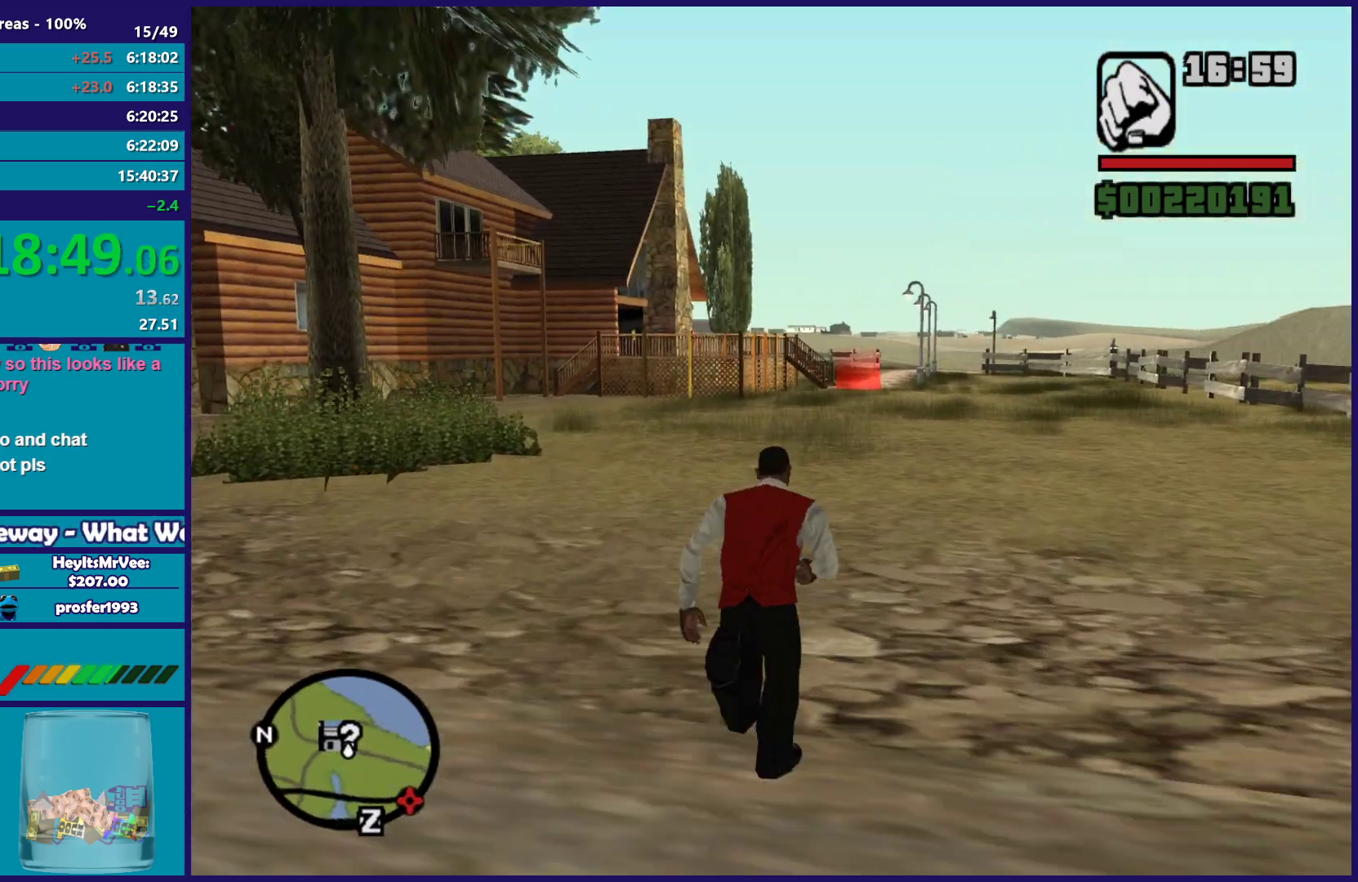
{"buttons": ["A"], "left_stick": "up", "right_stick": "center", "events": [[50, "A", "up"], [167, "A", "down"], [300, "A", "up"], [350, "left_stick", "up-right"], [383, "A", "down"], [467, "left_stick", "up"]]}
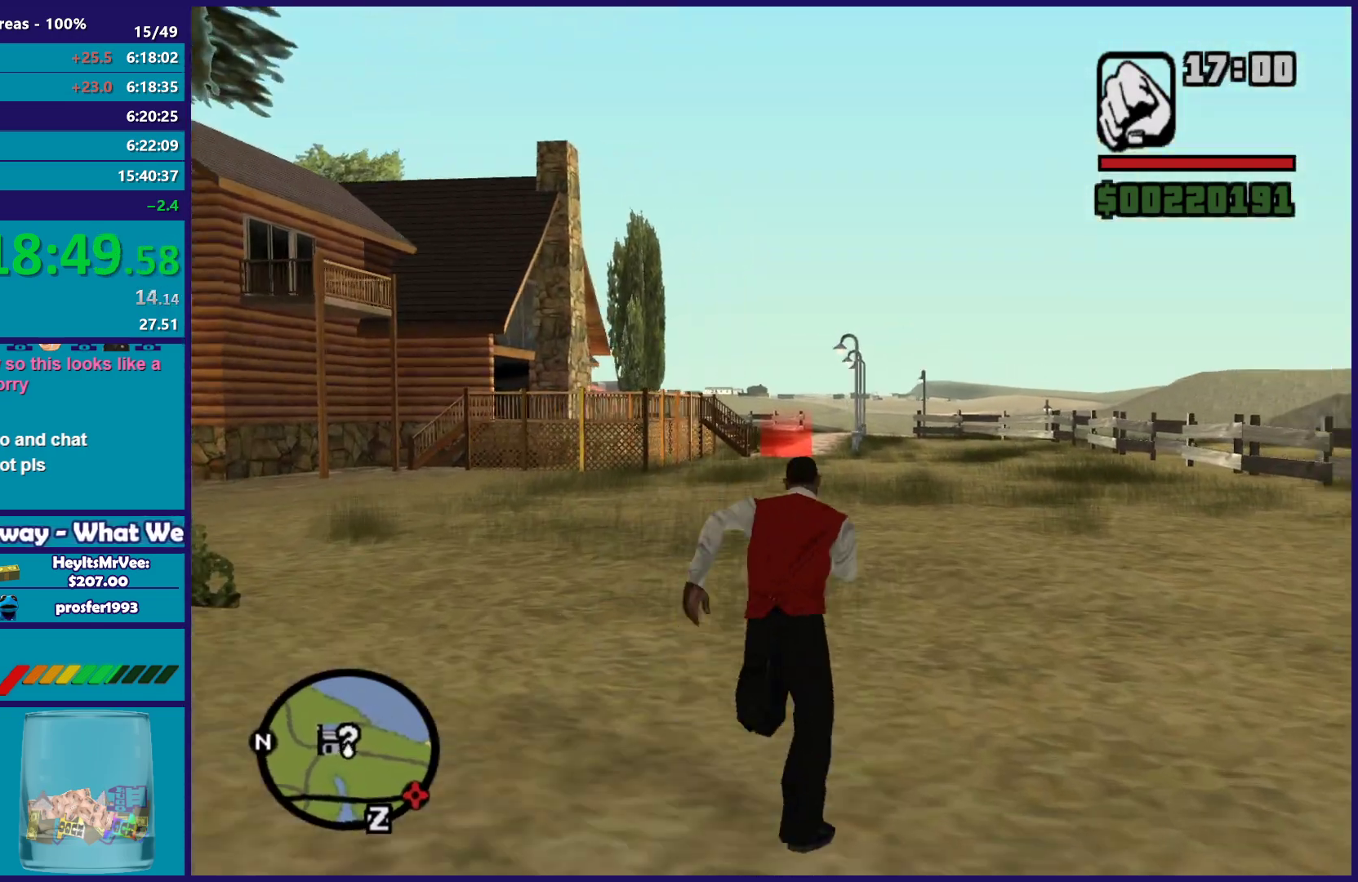
{"buttons": ["A"], "left_stick": "up", "right_stick": "center", "events": [[17, "A", "up"], [100, "A", "down"], [217, "A", "up"], [317, "A", "down"], [433, "A", "up"], [500, "A", "down"]]}
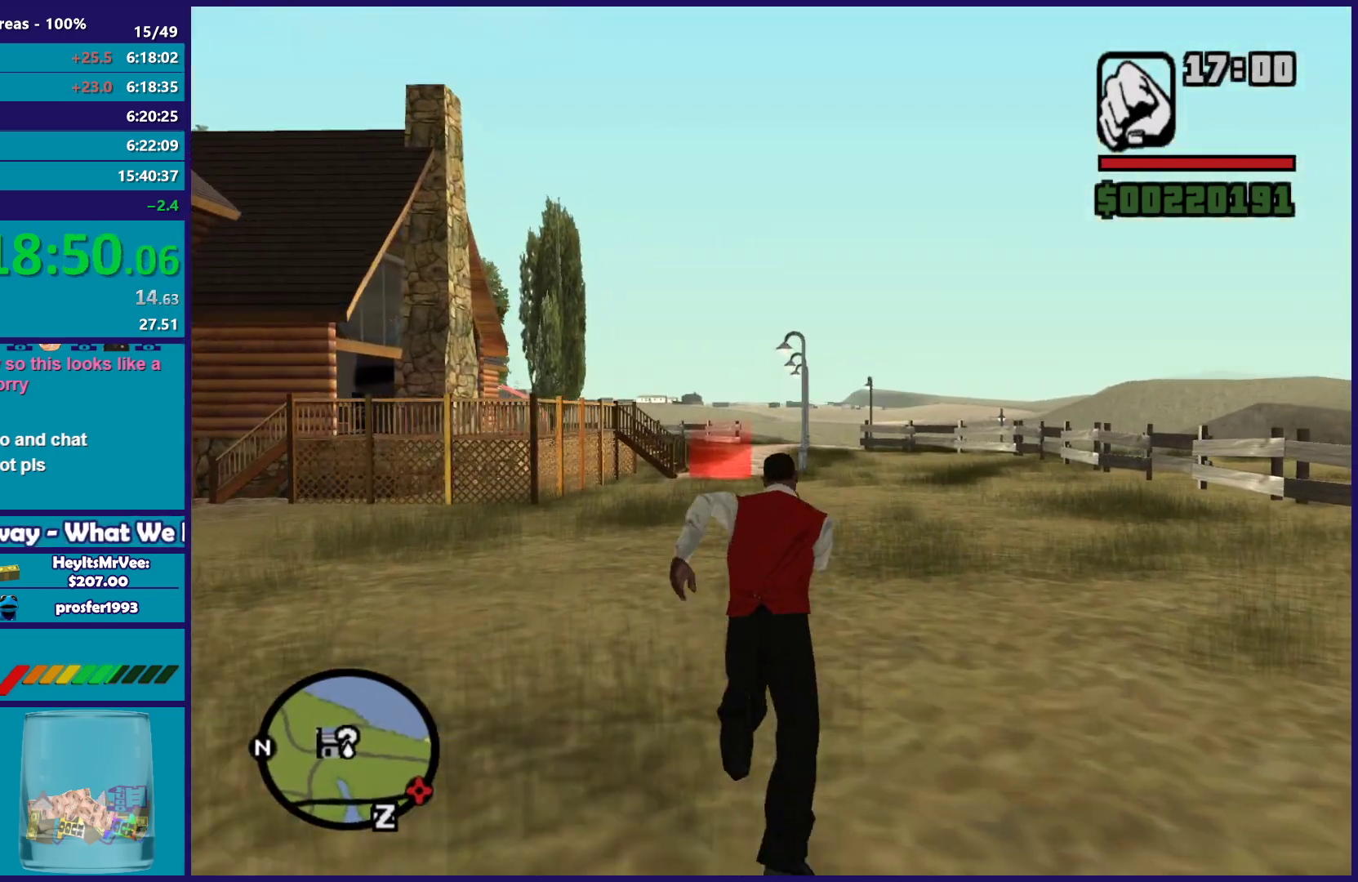
{"buttons": ["A"], "left_stick": "up", "right_stick": "center", "events": [[133, "A", "up"], [217, "A", "down"], [350, "A", "up"], [433, "A", "down"]]}